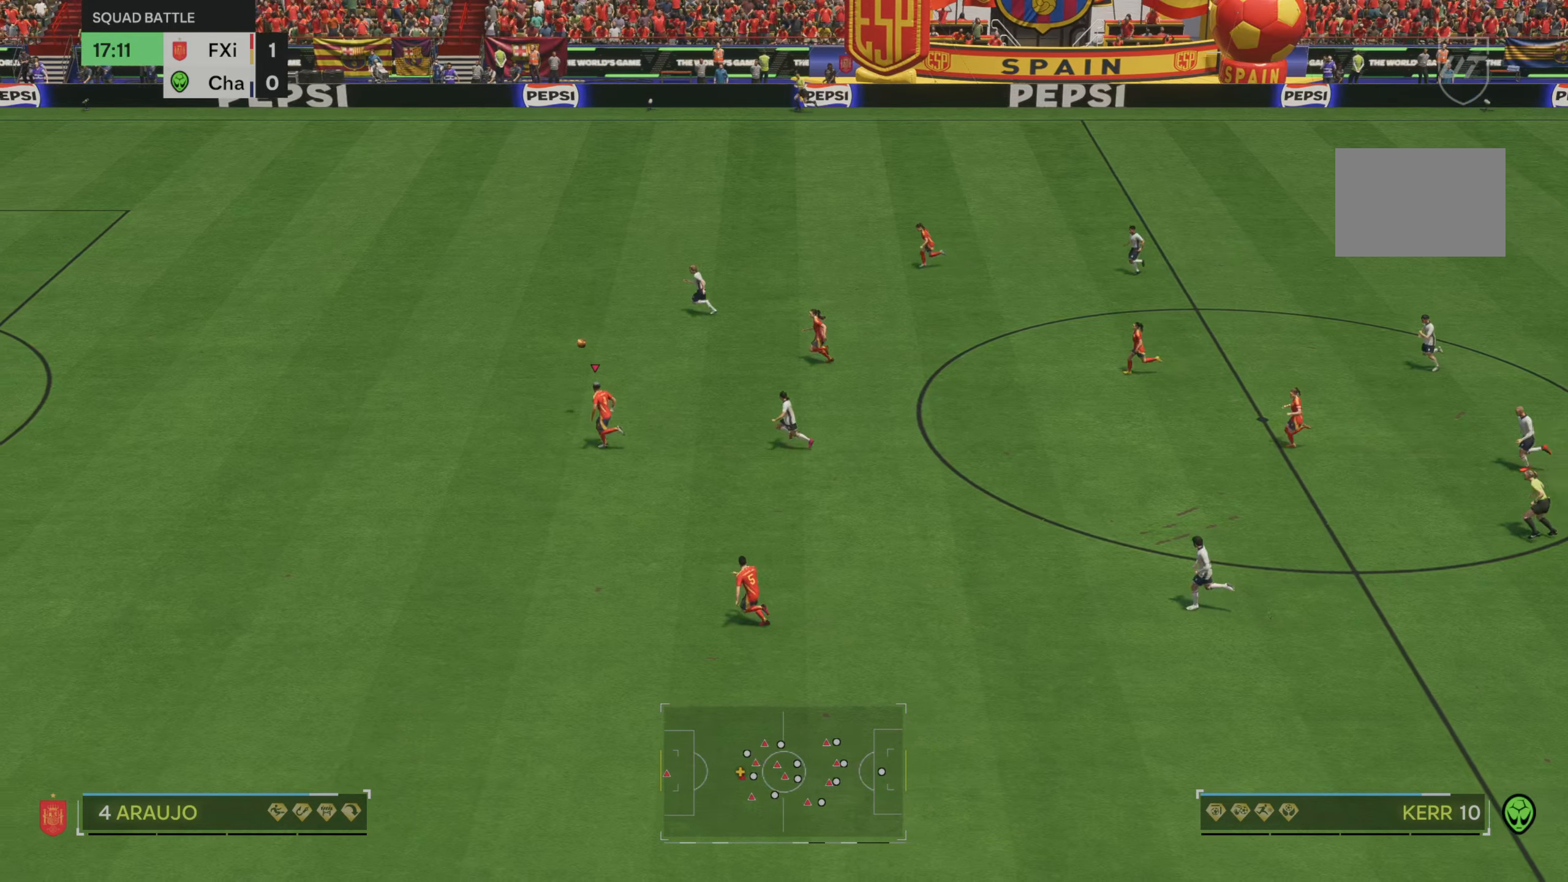
Gameplay with a controller (Xbox layout); each line is a JSON object with the inputs held at the frame after it (dt_ms = milliseconds from this image to that frame). "events" lists button and stick changes between this image and that frame as [ms after this image, input, new state], when the widget could be followed in between. Not read: L3 R3.
{"dt_ms": 500, "buttons": [], "left_stick": "left", "right_stick": "center", "events": []}
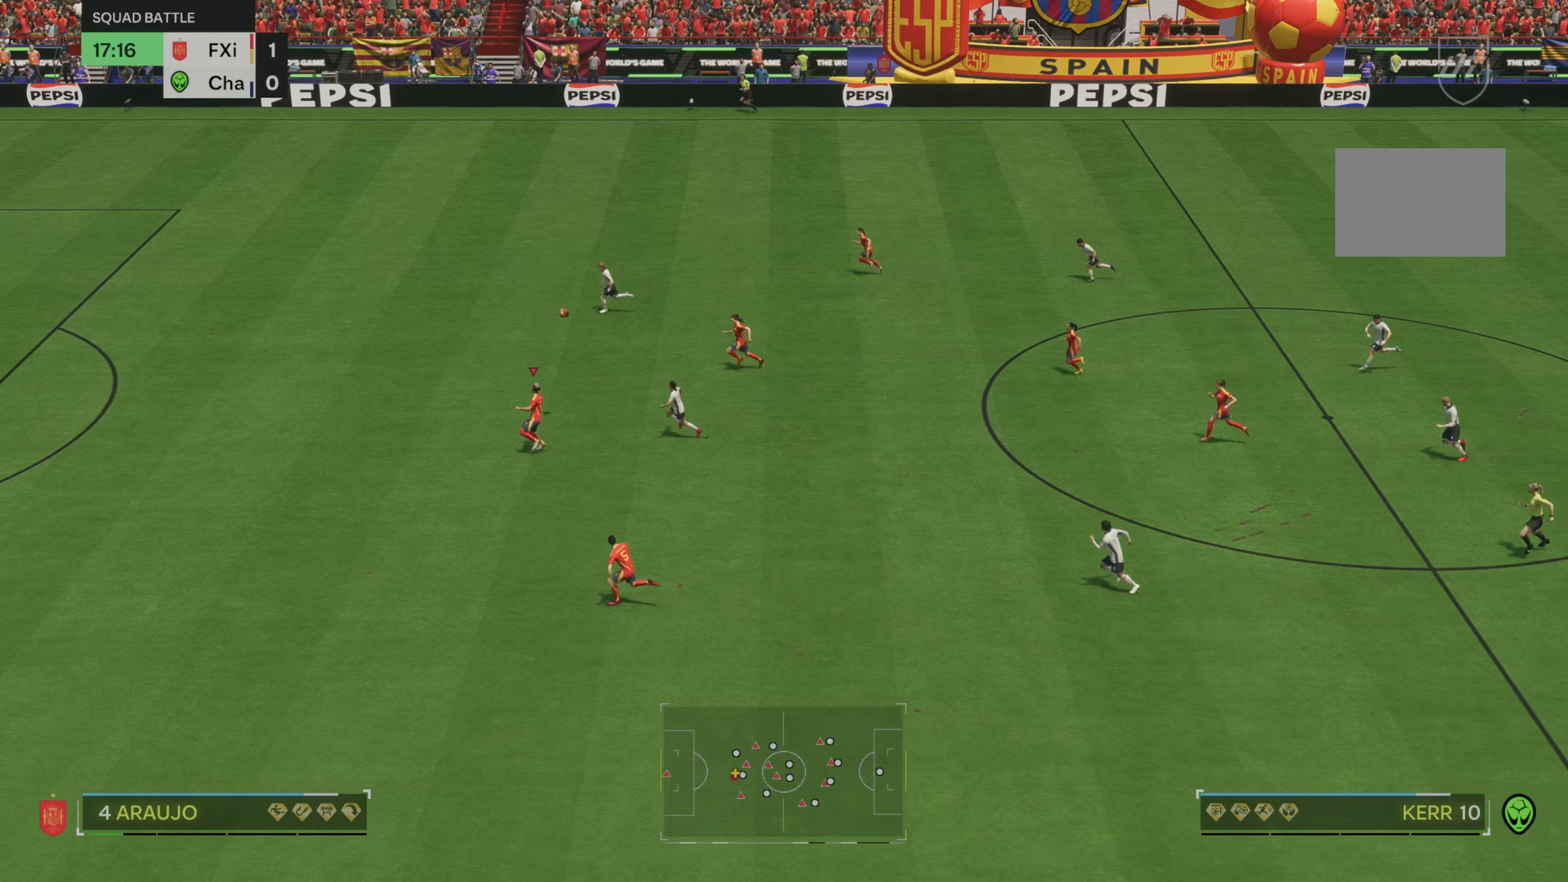
{"dt_ms": 500, "buttons": [], "left_stick": "left", "right_stick": "center", "events": []}
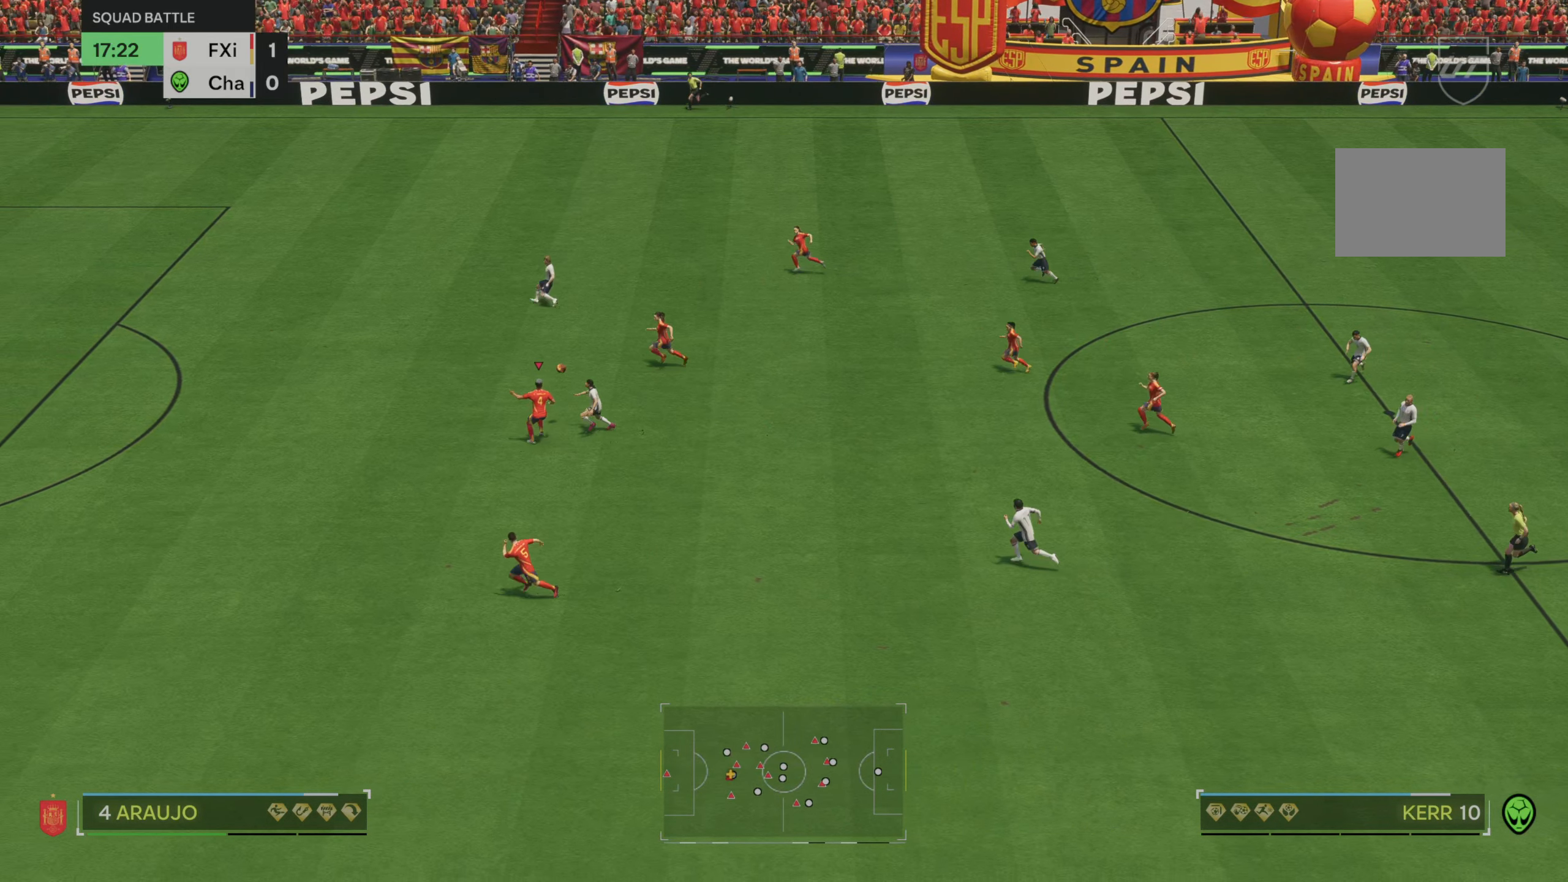
{"dt_ms": 500, "buttons": [], "left_stick": "left", "right_stick": "center", "events": []}
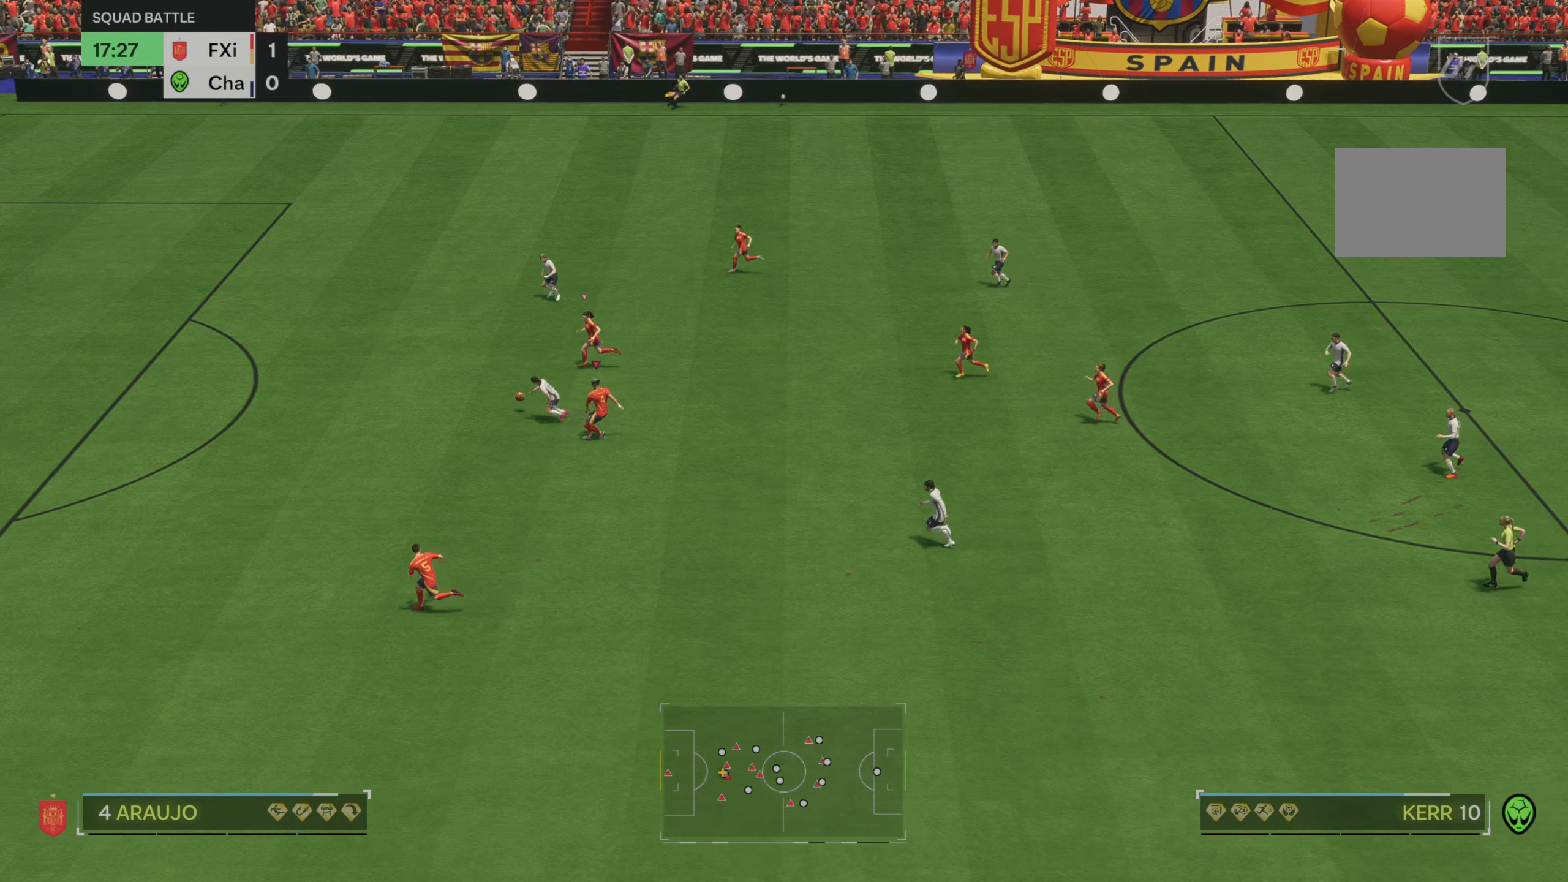
{"dt_ms": 500, "buttons": ["R1", "R2"], "left_stick": "down-left", "right_stick": "center", "events": [[367, "R2", "down"], [383, "left_stick", "down-left"], [417, "R1", "down"]]}
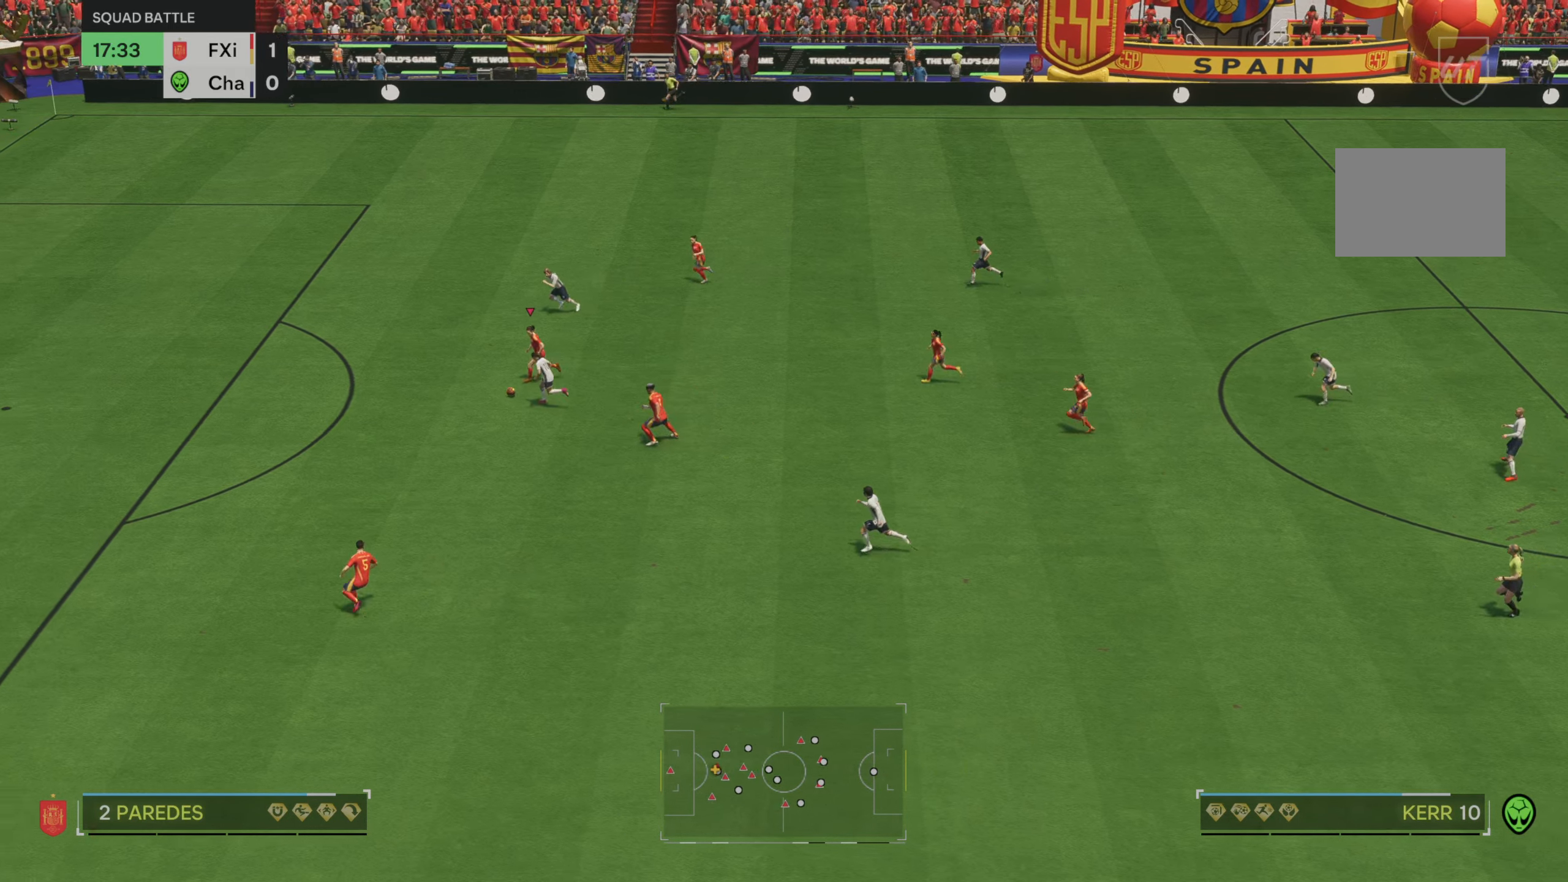
{"dt_ms": 500, "buttons": [], "left_stick": "down-left", "right_stick": "center", "events": [[400, "R1", "up"], [433, "R2", "up"]]}
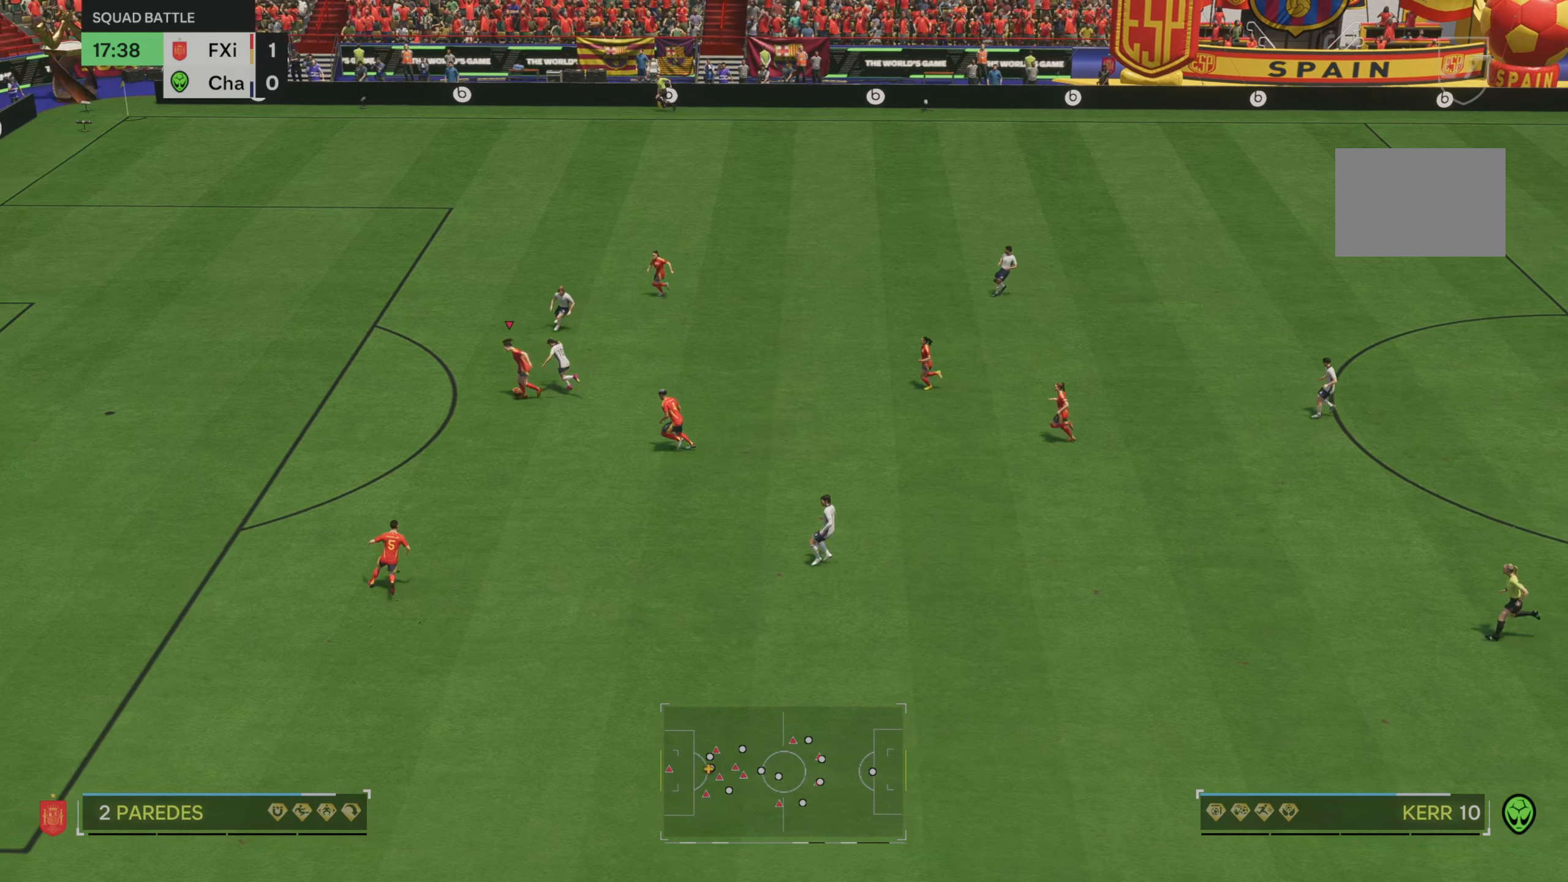
{"dt_ms": 500, "buttons": ["Y"], "left_stick": "down-right", "right_stick": "center", "events": [[117, "left_stick", "down"], [367, "Y", "down"], [367, "left_stick", "down-right"]]}
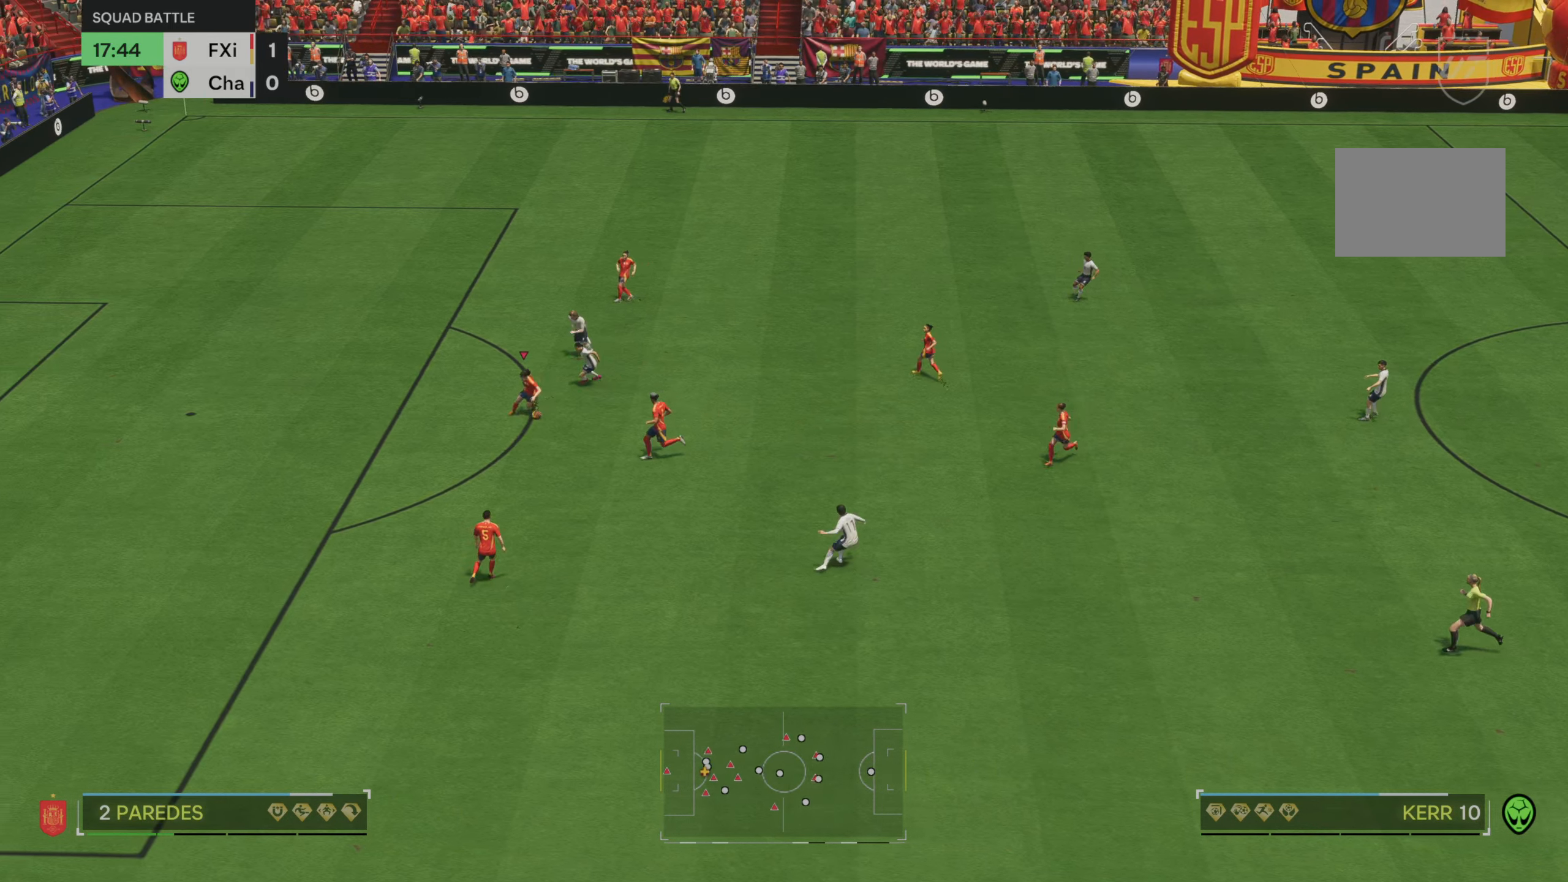
{"dt_ms": 500, "buttons": [], "left_stick": "right", "right_stick": "center", "events": [[17, "Y", "up"], [17, "left_stick", "right"]]}
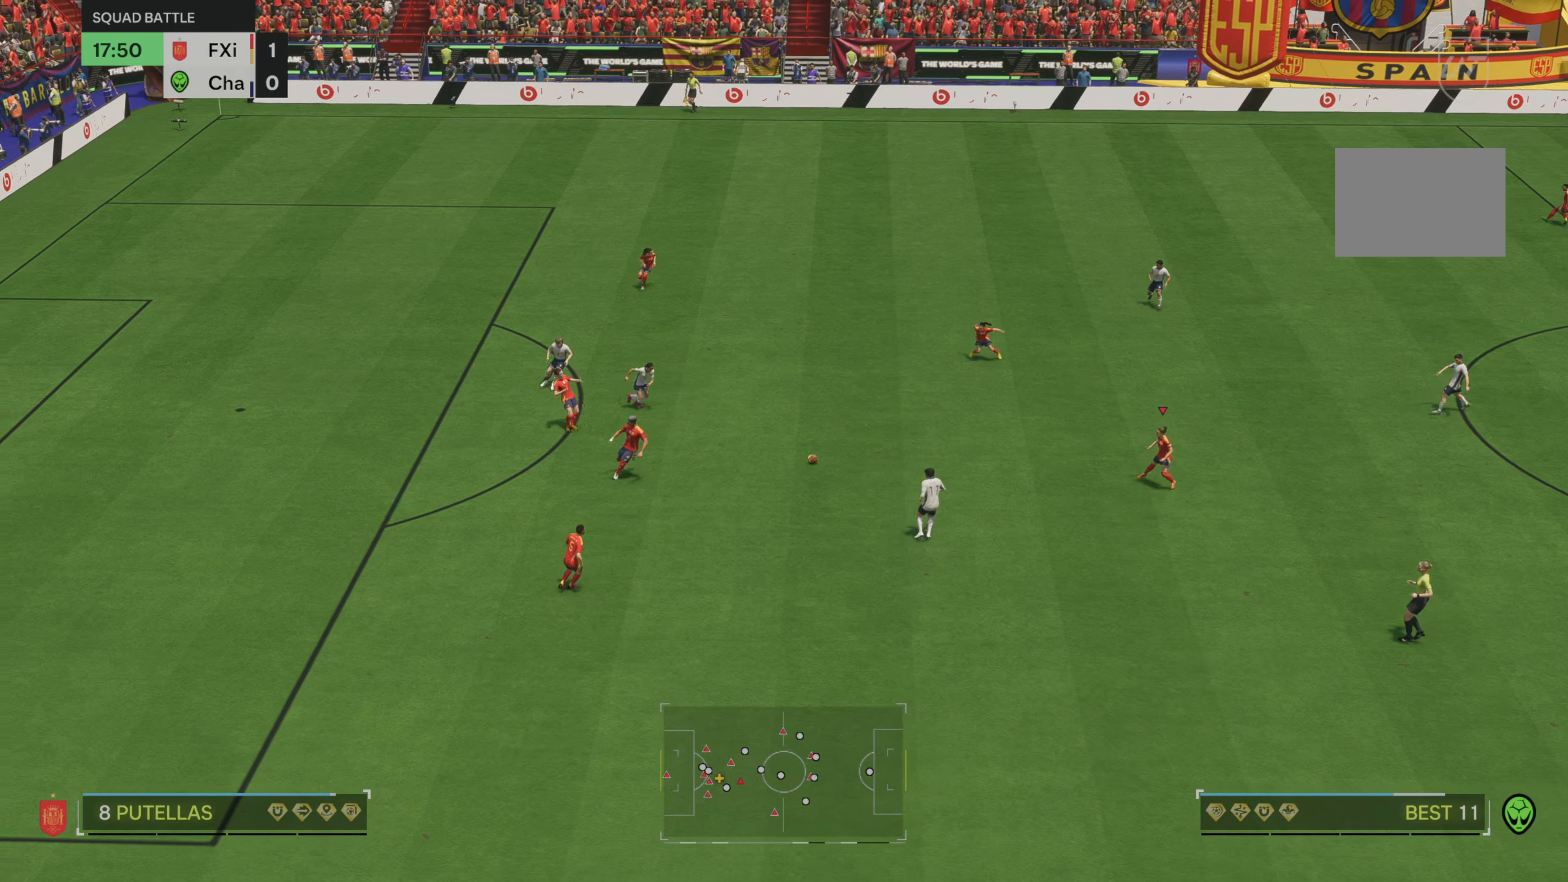
{"dt_ms": 500, "buttons": [], "left_stick": "right", "right_stick": "center", "events": []}
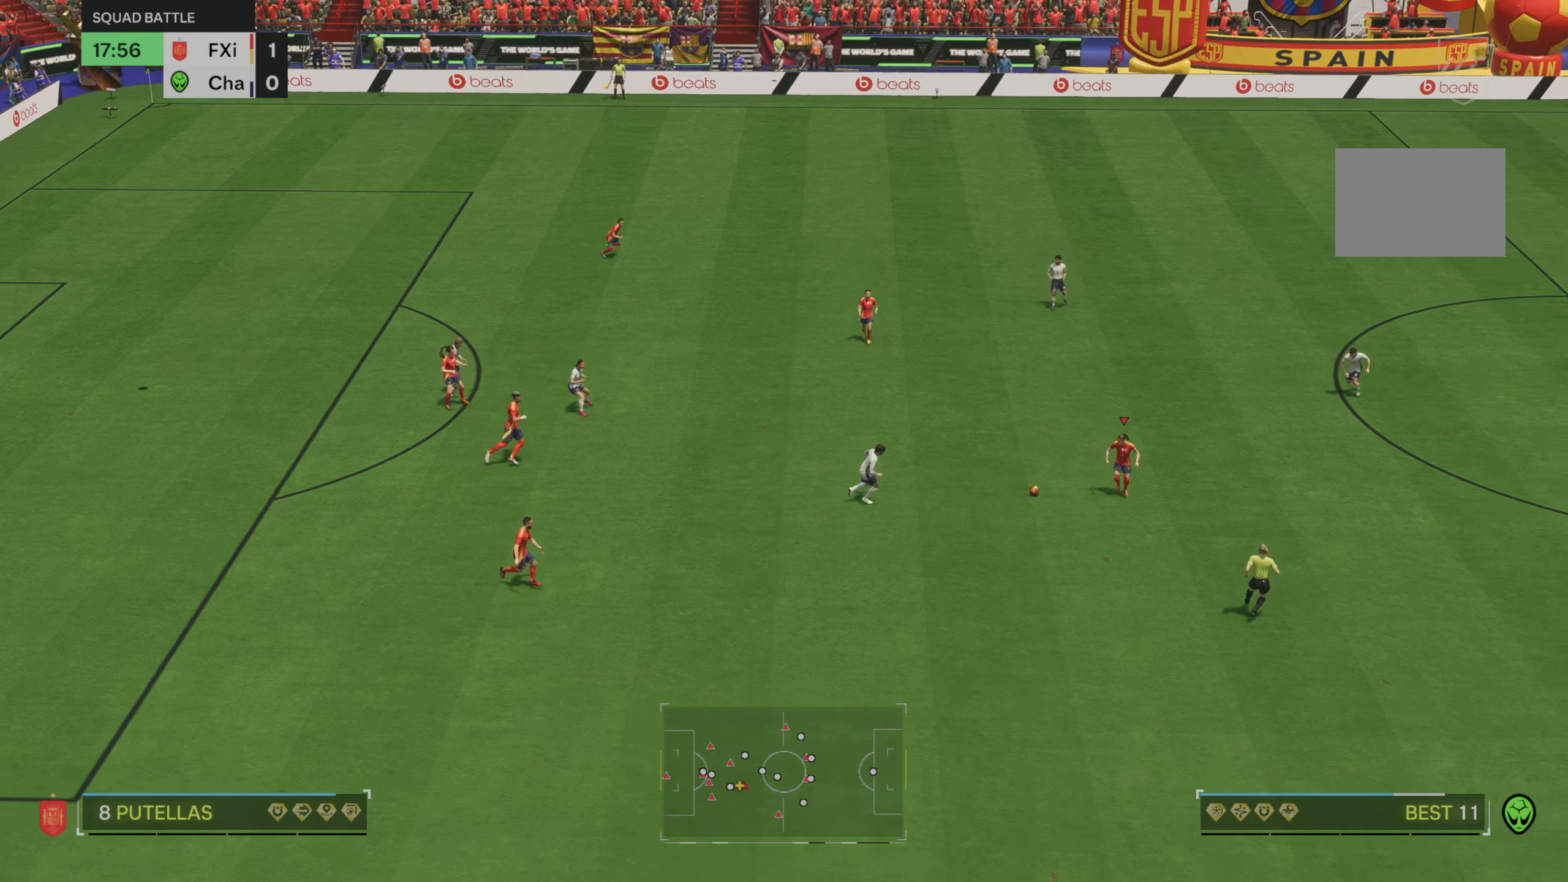
{"dt_ms": 500, "buttons": [], "left_stick": "right", "right_stick": "center", "events": []}
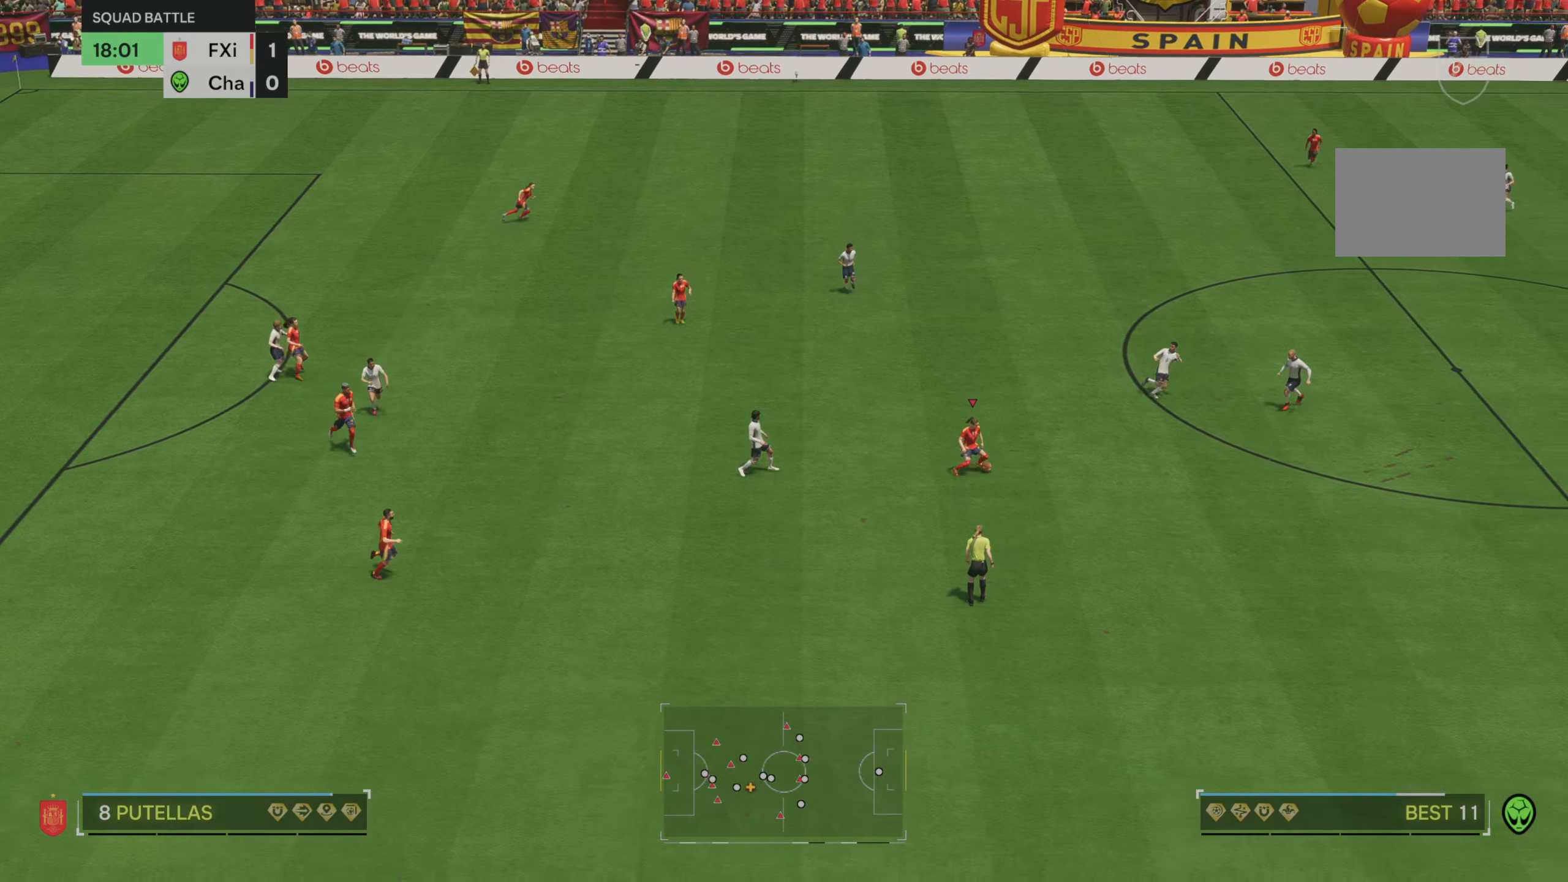
{"dt_ms": 500, "buttons": [], "left_stick": "up-left", "right_stick": "center", "events": [[367, "left_stick", "up-left"]]}
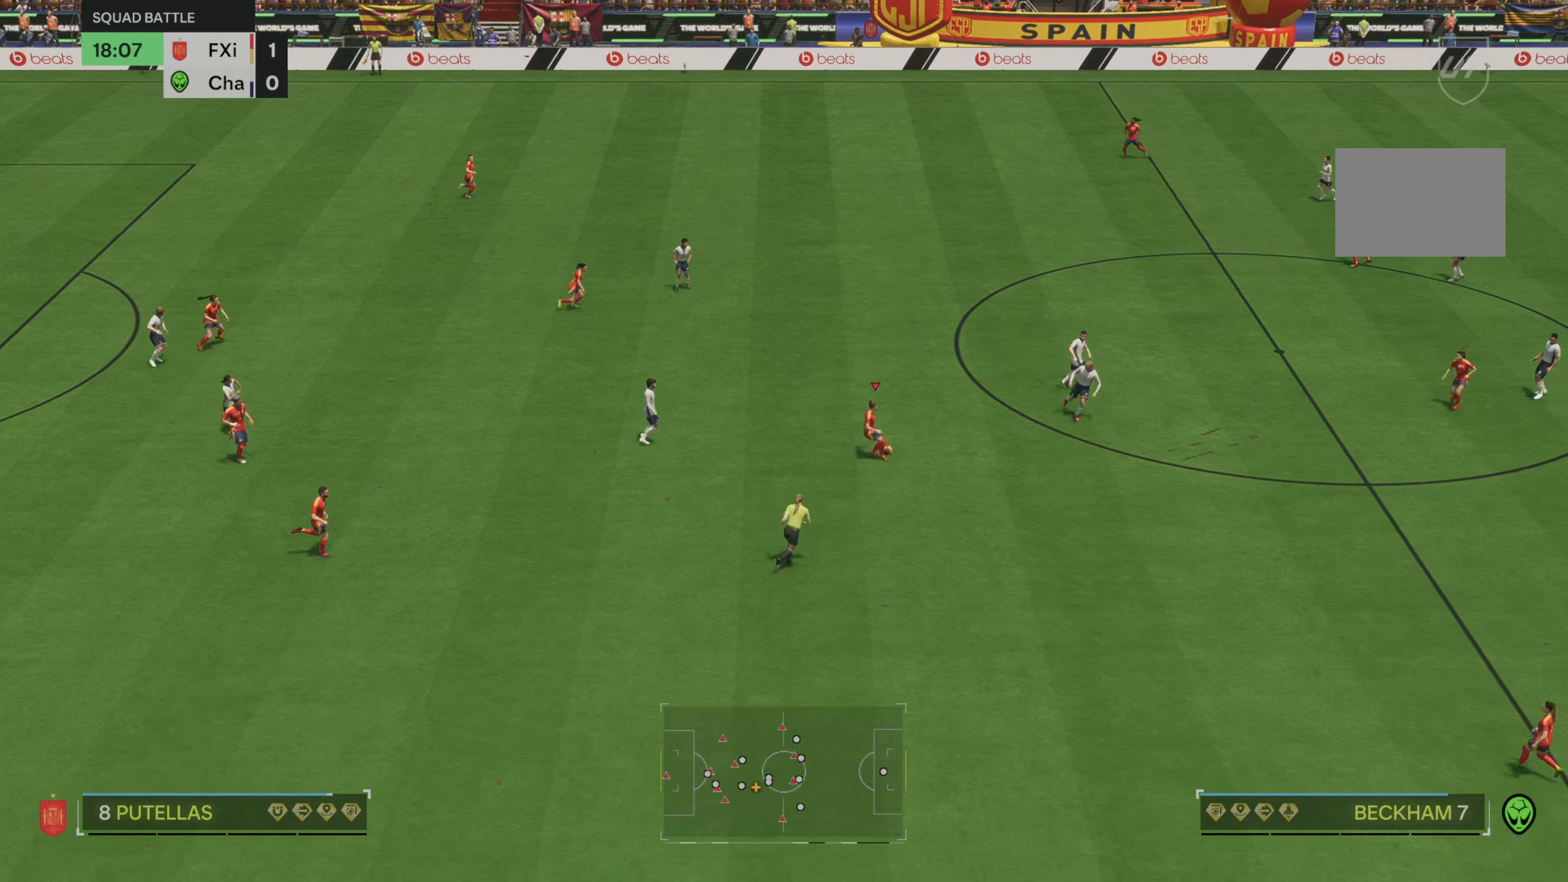
{"dt_ms": 500, "buttons": ["R2"], "left_stick": "up", "right_stick": "center", "events": [[100, "left_stick", "up"], [250, "R2", "down"]]}
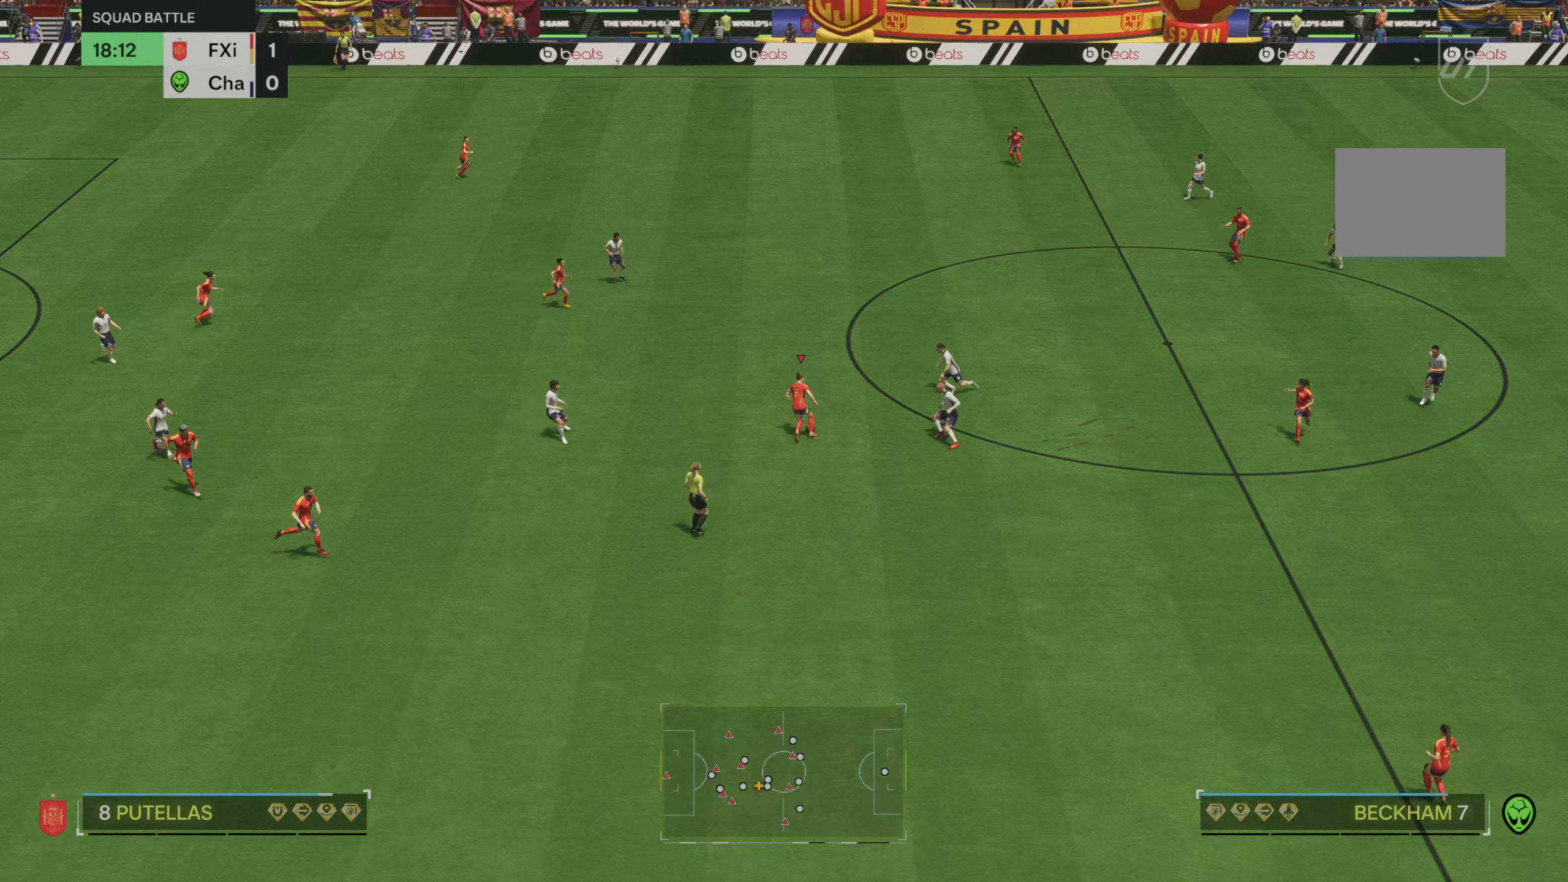
{"dt_ms": 500, "buttons": ["R2"], "left_stick": "up", "right_stick": "center", "events": []}
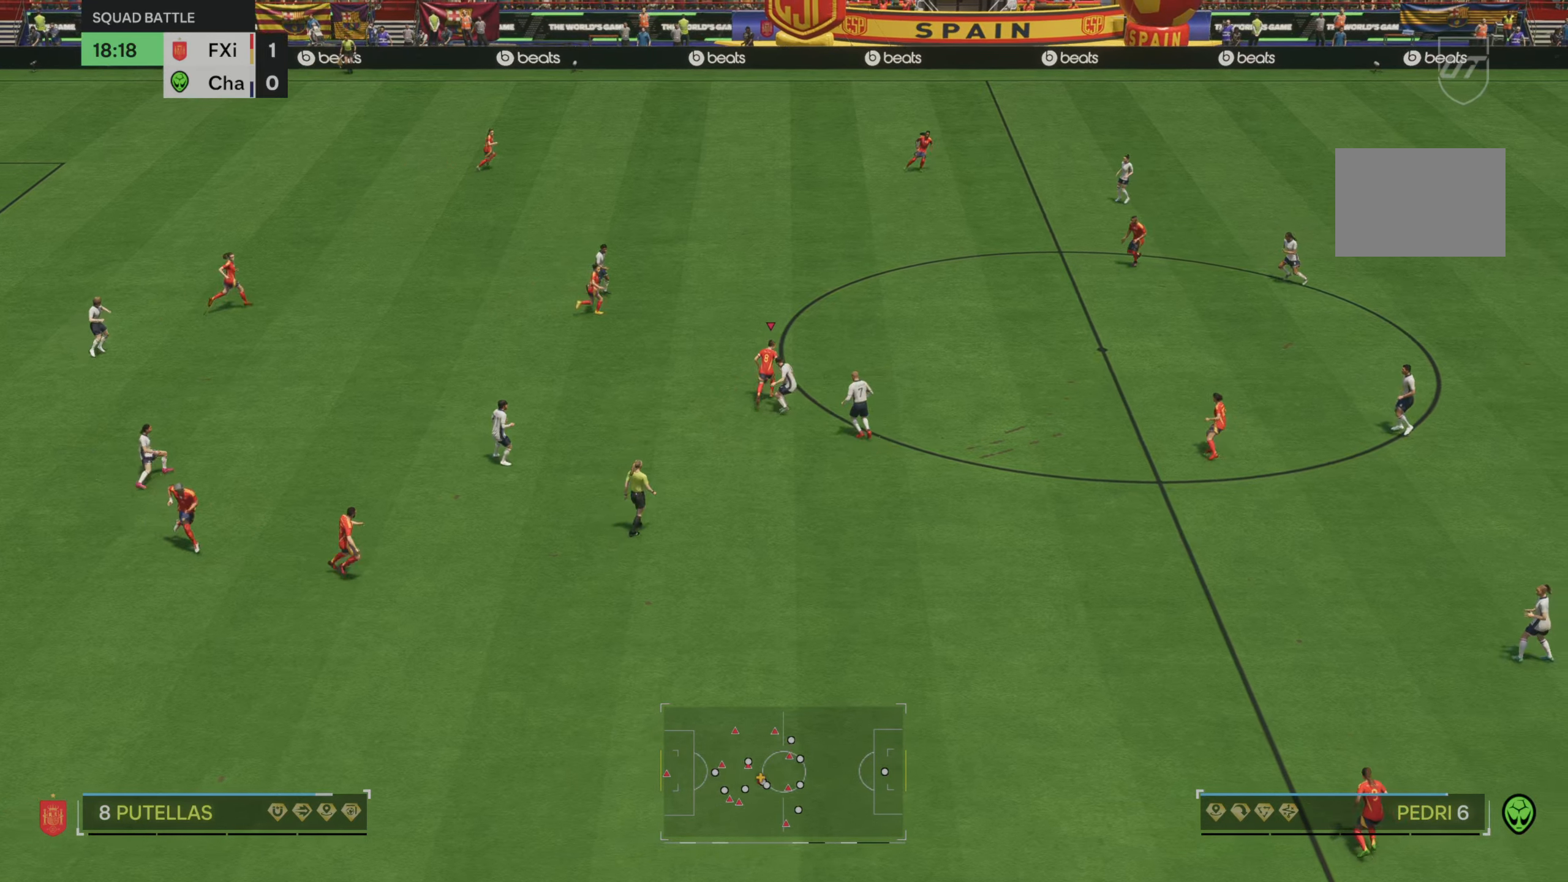
{"dt_ms": 500, "buttons": ["R2"], "left_stick": "up-right", "right_stick": "center", "events": [[100, "left_stick", "up-right"]]}
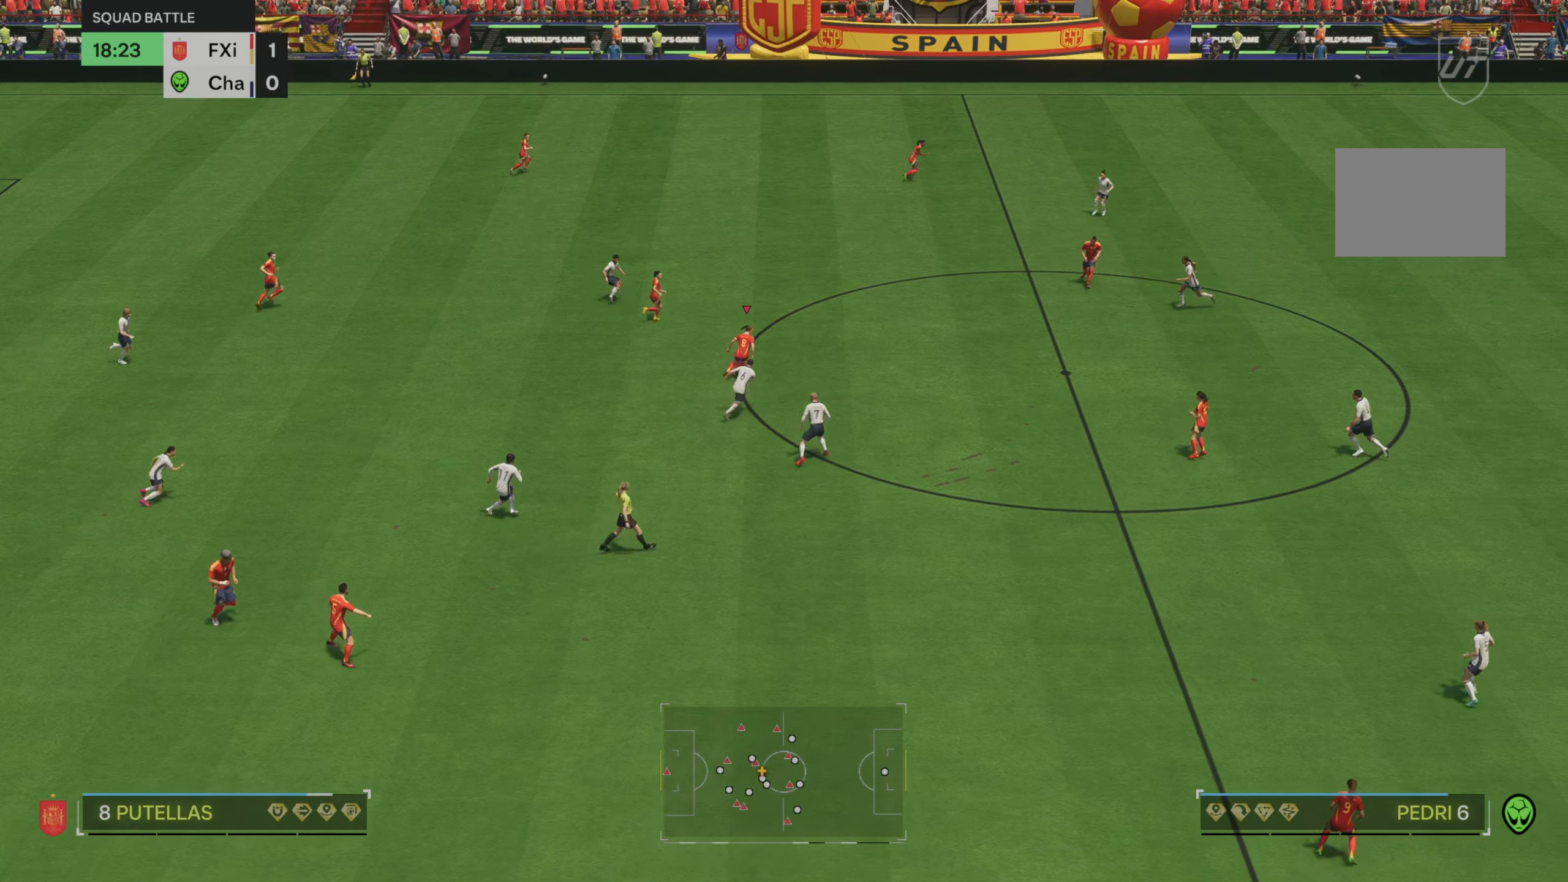
{"dt_ms": 500, "buttons": ["R2"], "left_stick": "up-right", "right_stick": "center", "events": []}
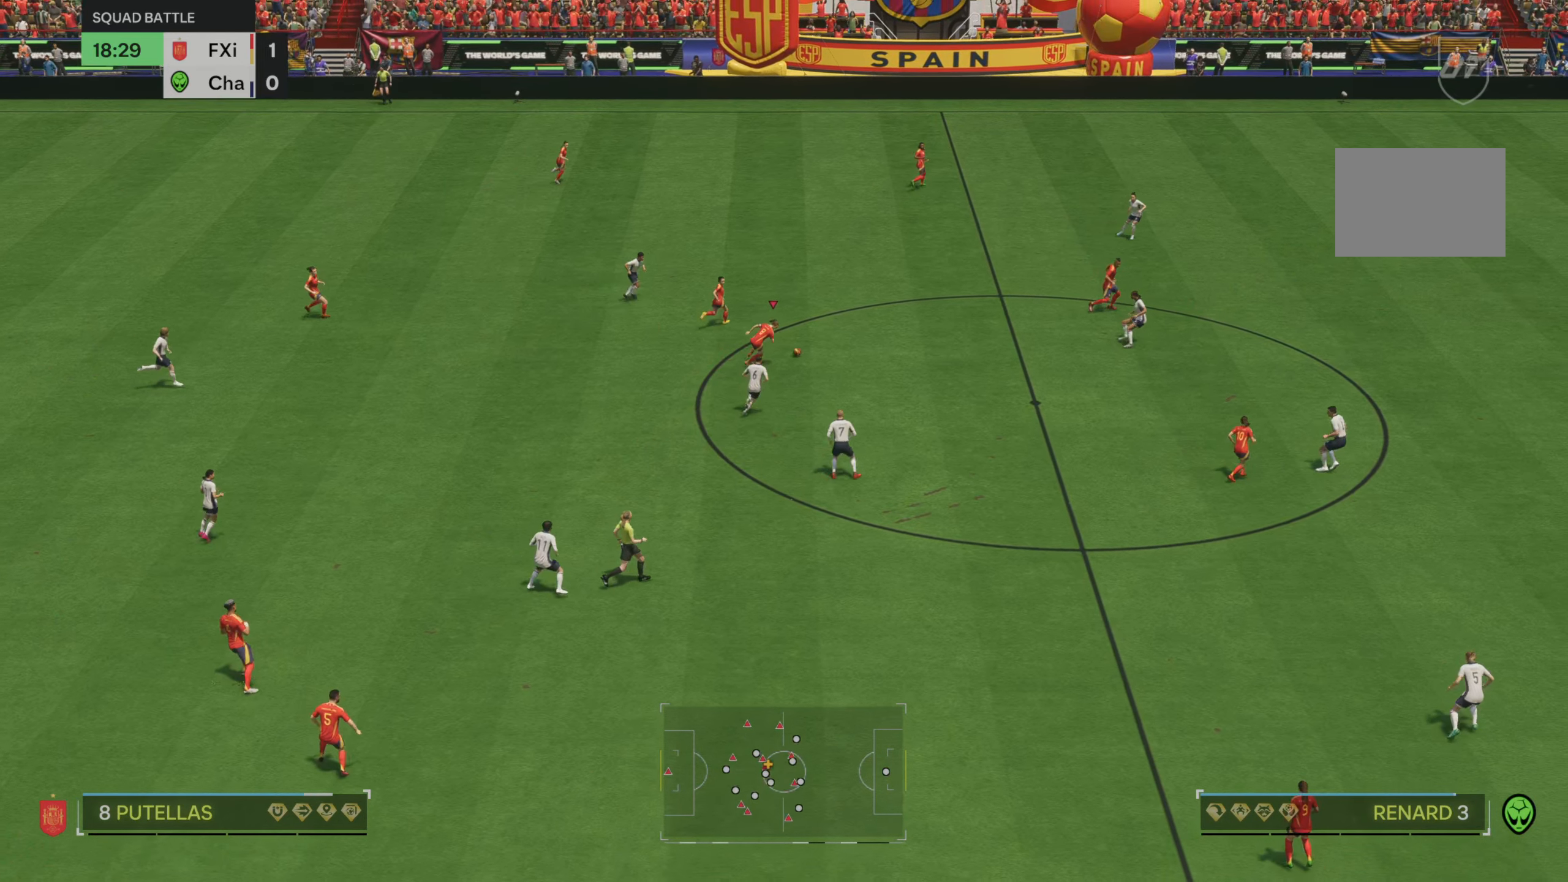
{"dt_ms": 500, "buttons": ["R2"], "left_stick": "up-right", "right_stick": "center", "events": []}
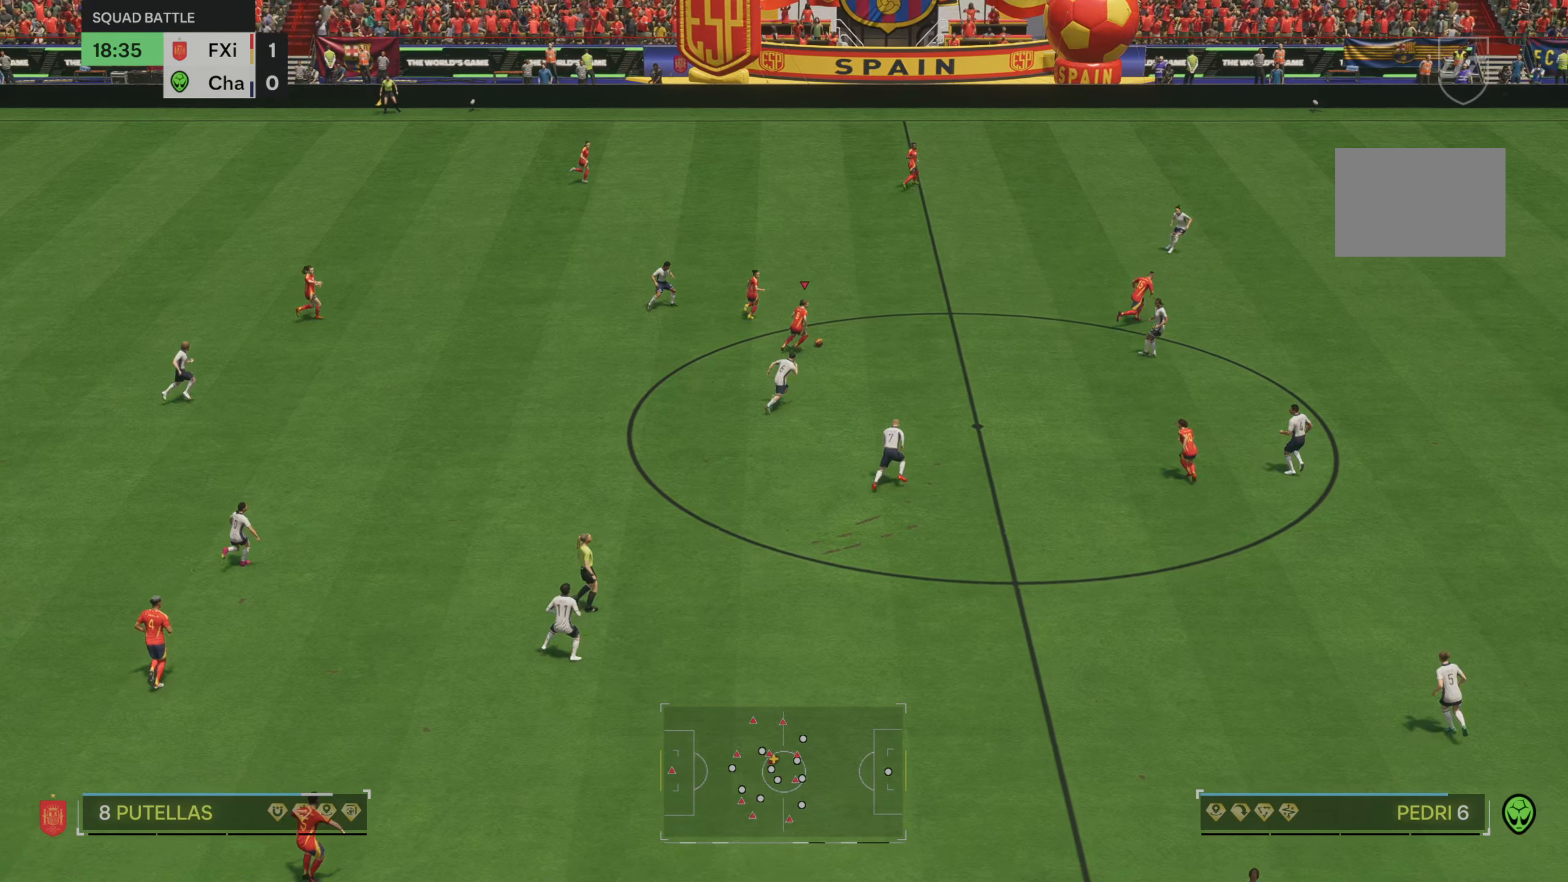
{"dt_ms": 500, "buttons": ["R2"], "left_stick": "right", "right_stick": "center", "events": [[33, "left_stick", "right"]]}
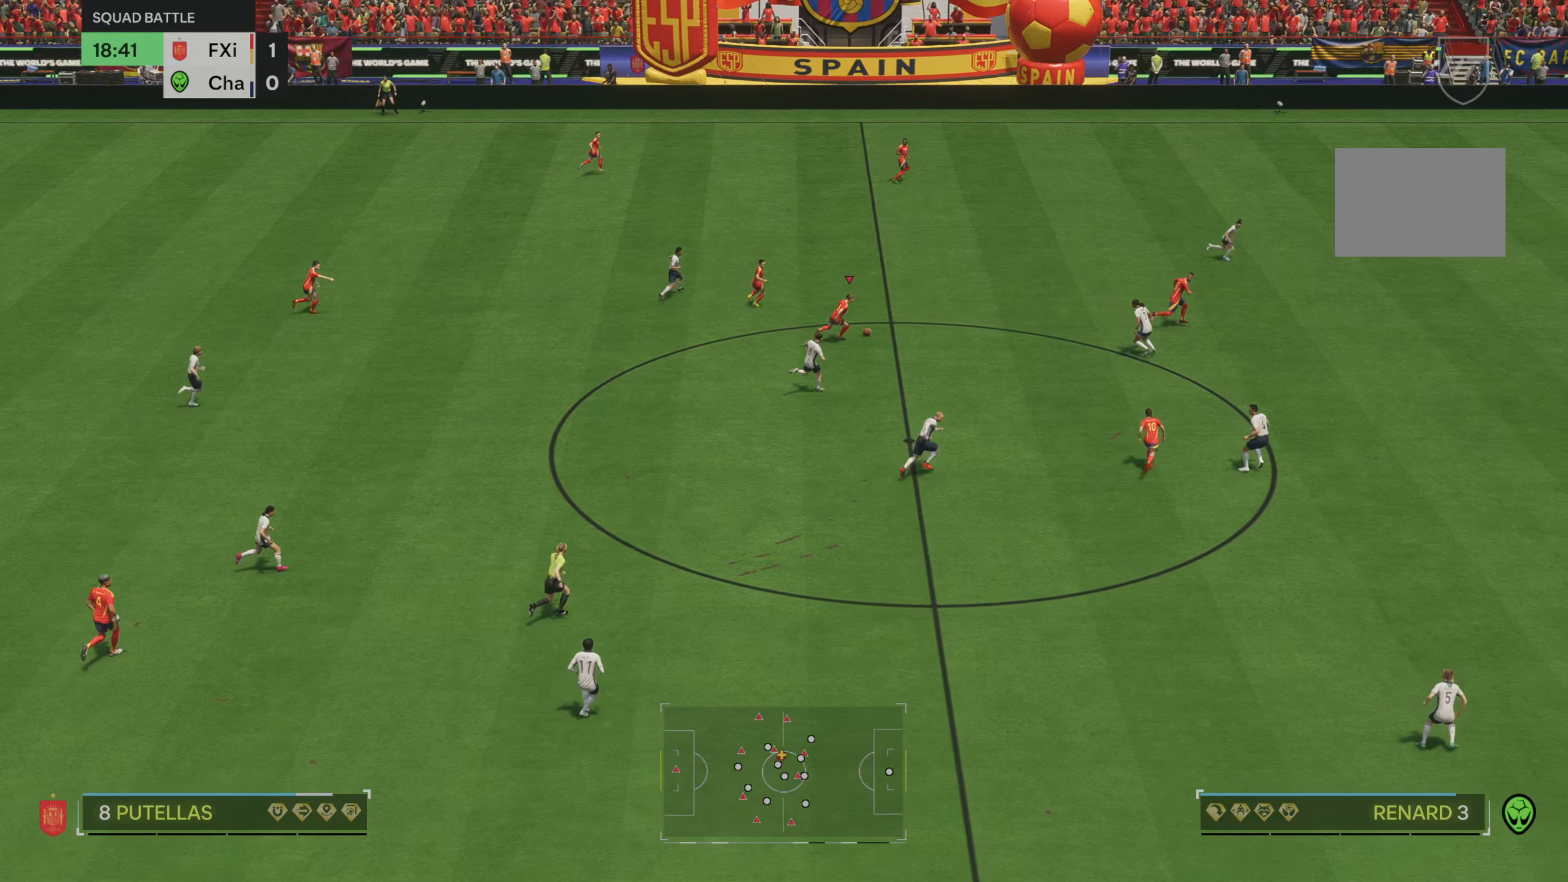
{"dt_ms": 500, "buttons": [], "left_stick": "down-right", "right_stick": "center", "events": [[317, "R2", "up"], [400, "left_stick", "down-right"]]}
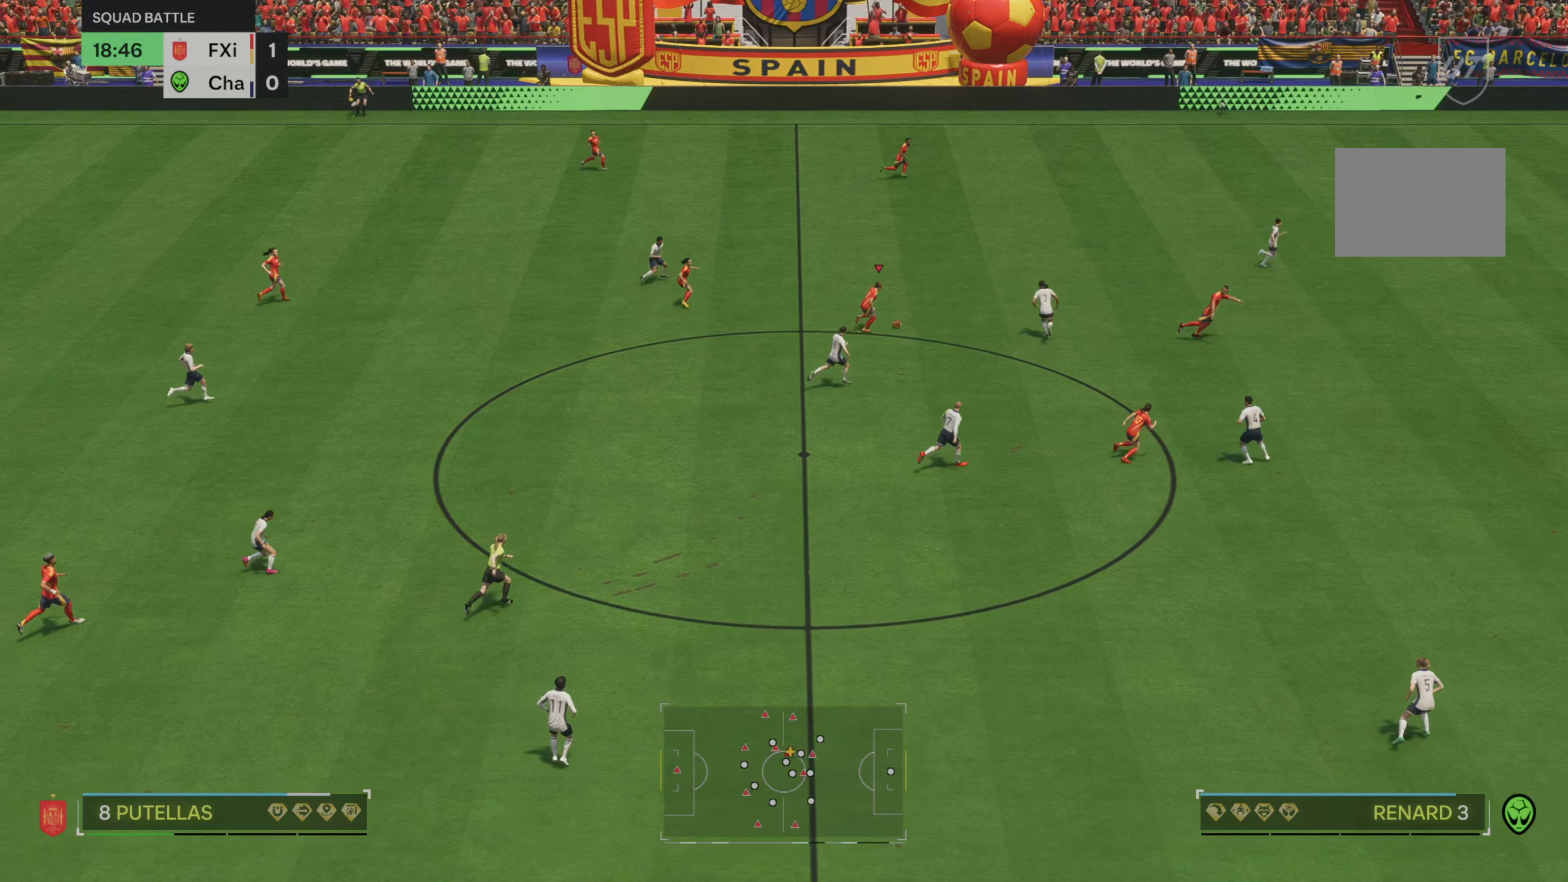
{"dt_ms": 500, "buttons": ["R2"], "left_stick": "right", "right_stick": "center", "events": [[383, "R2", "down"], [417, "left_stick", "right"]]}
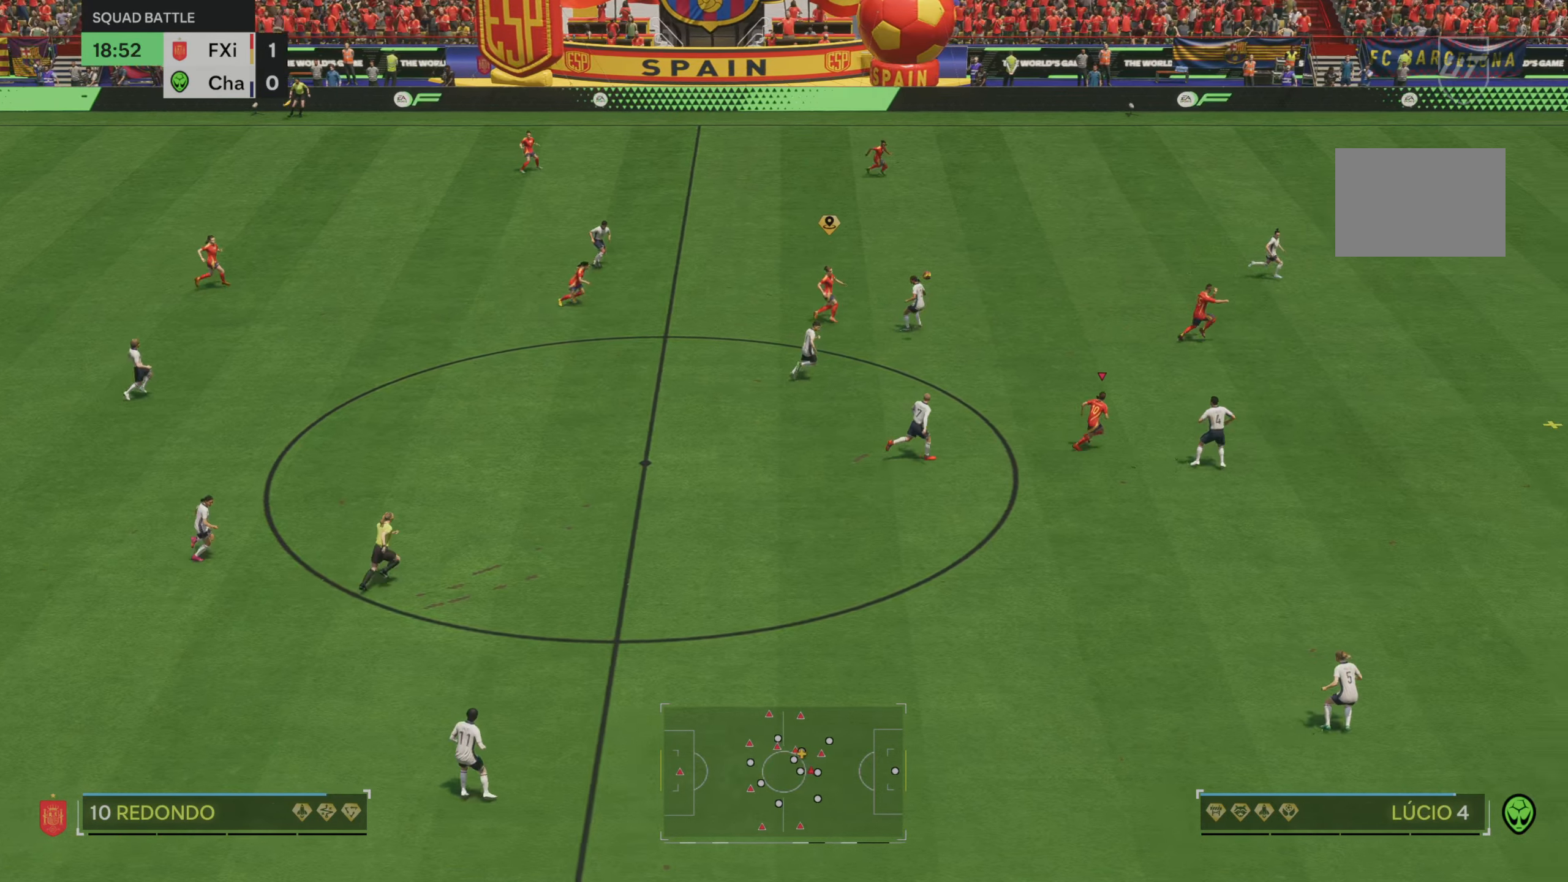
{"dt_ms": 500, "buttons": ["R2"], "left_stick": "right", "right_stick": "center", "events": []}
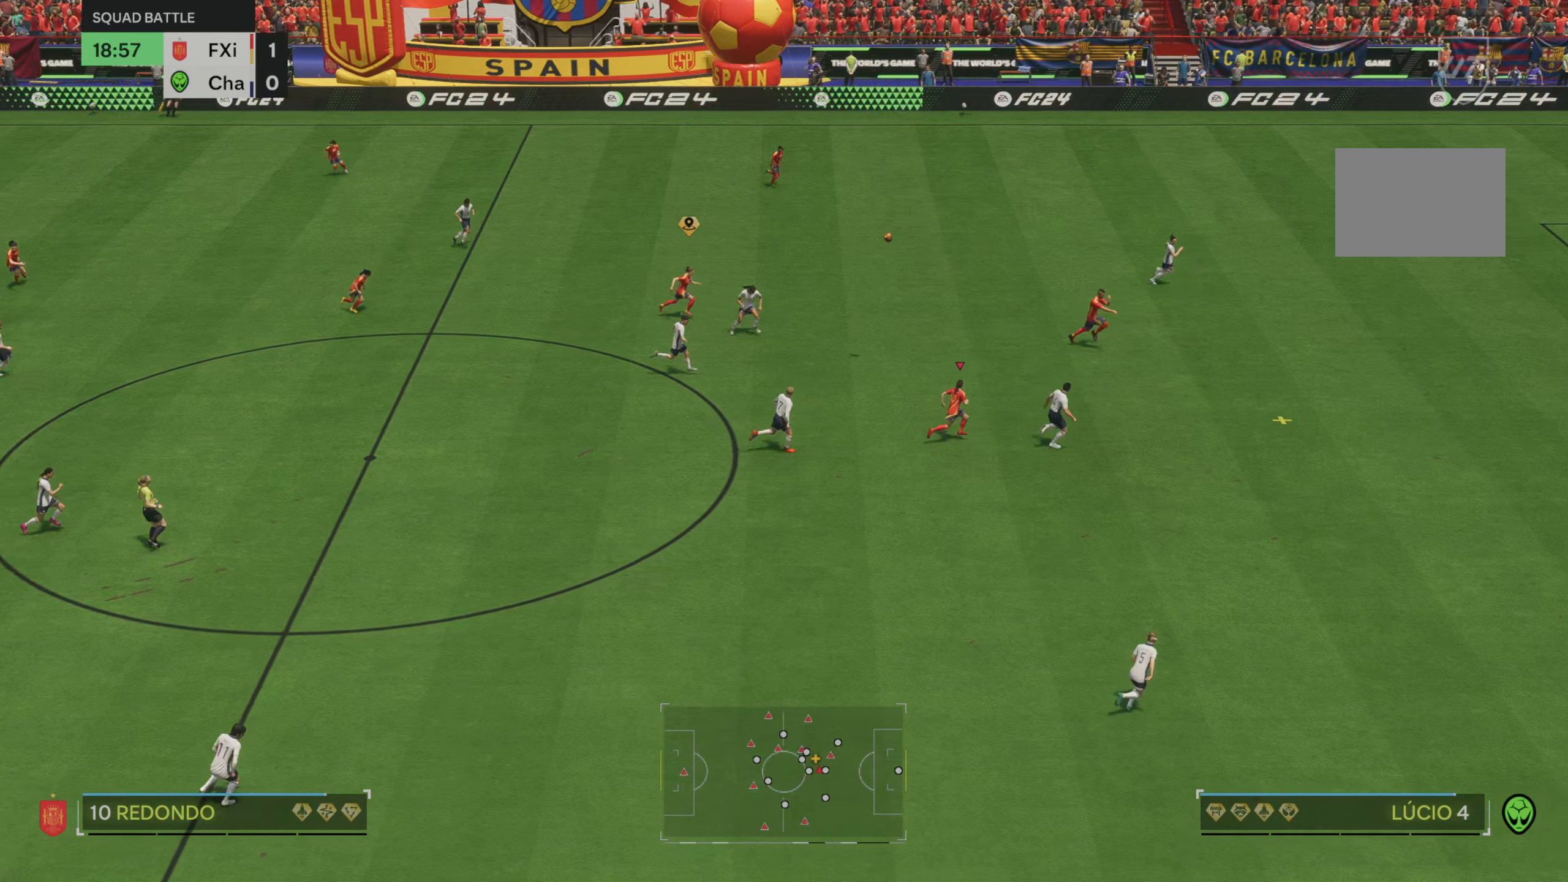
{"dt_ms": 500, "buttons": ["R2"], "left_stick": "up-right", "right_stick": "center", "events": [[367, "left_stick", "up-right"]]}
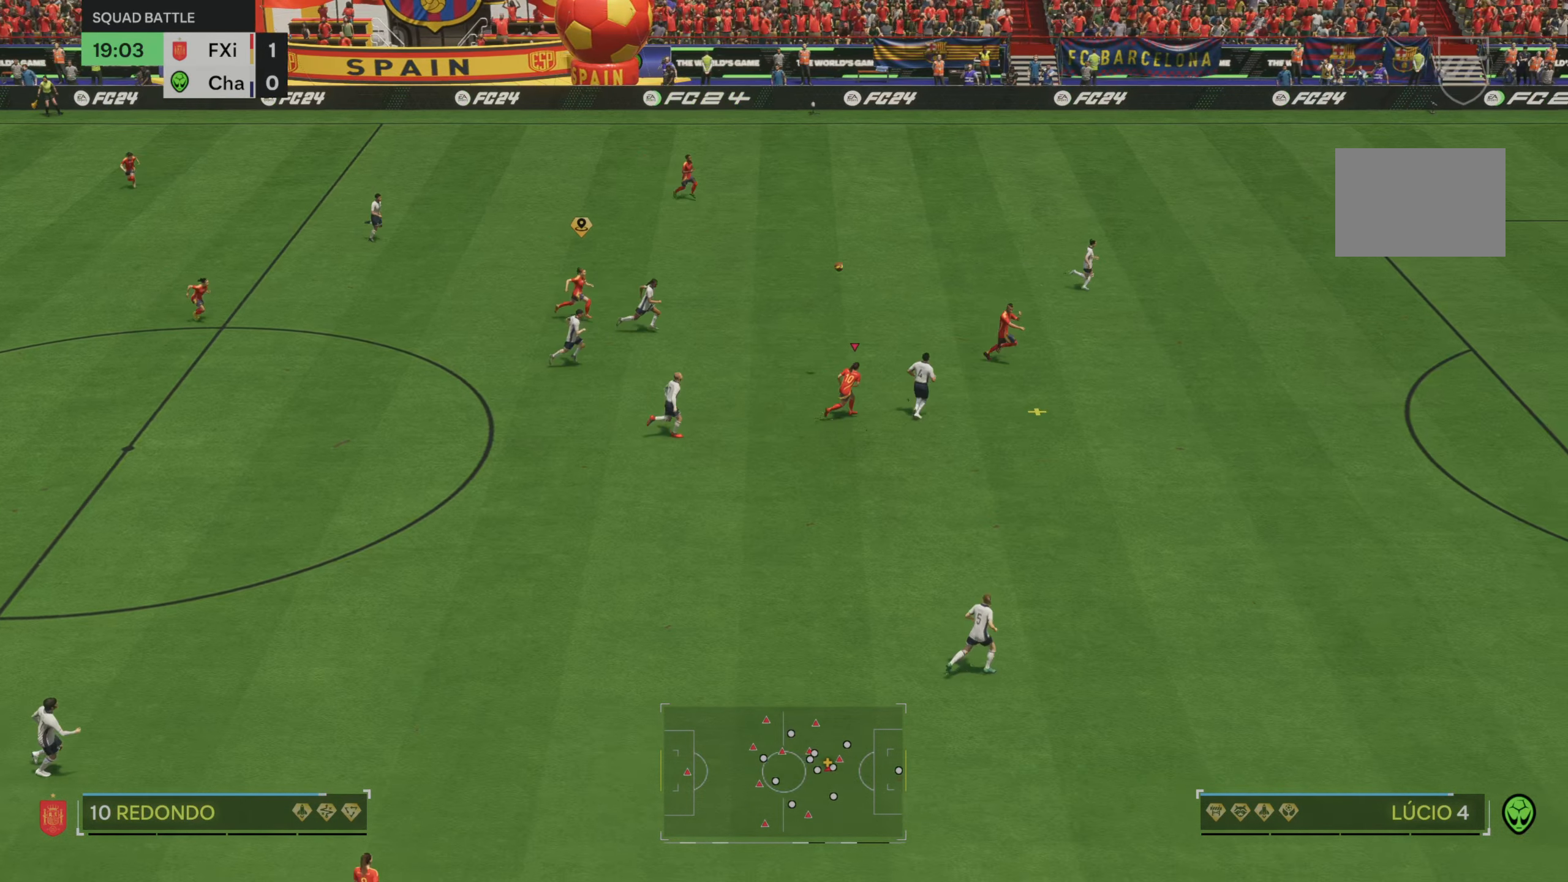
{"dt_ms": 500, "buttons": [], "left_stick": "up-right", "right_stick": "center", "events": [[17, "R2", "up"], [67, "B", "down"], [167, "B", "up"]]}
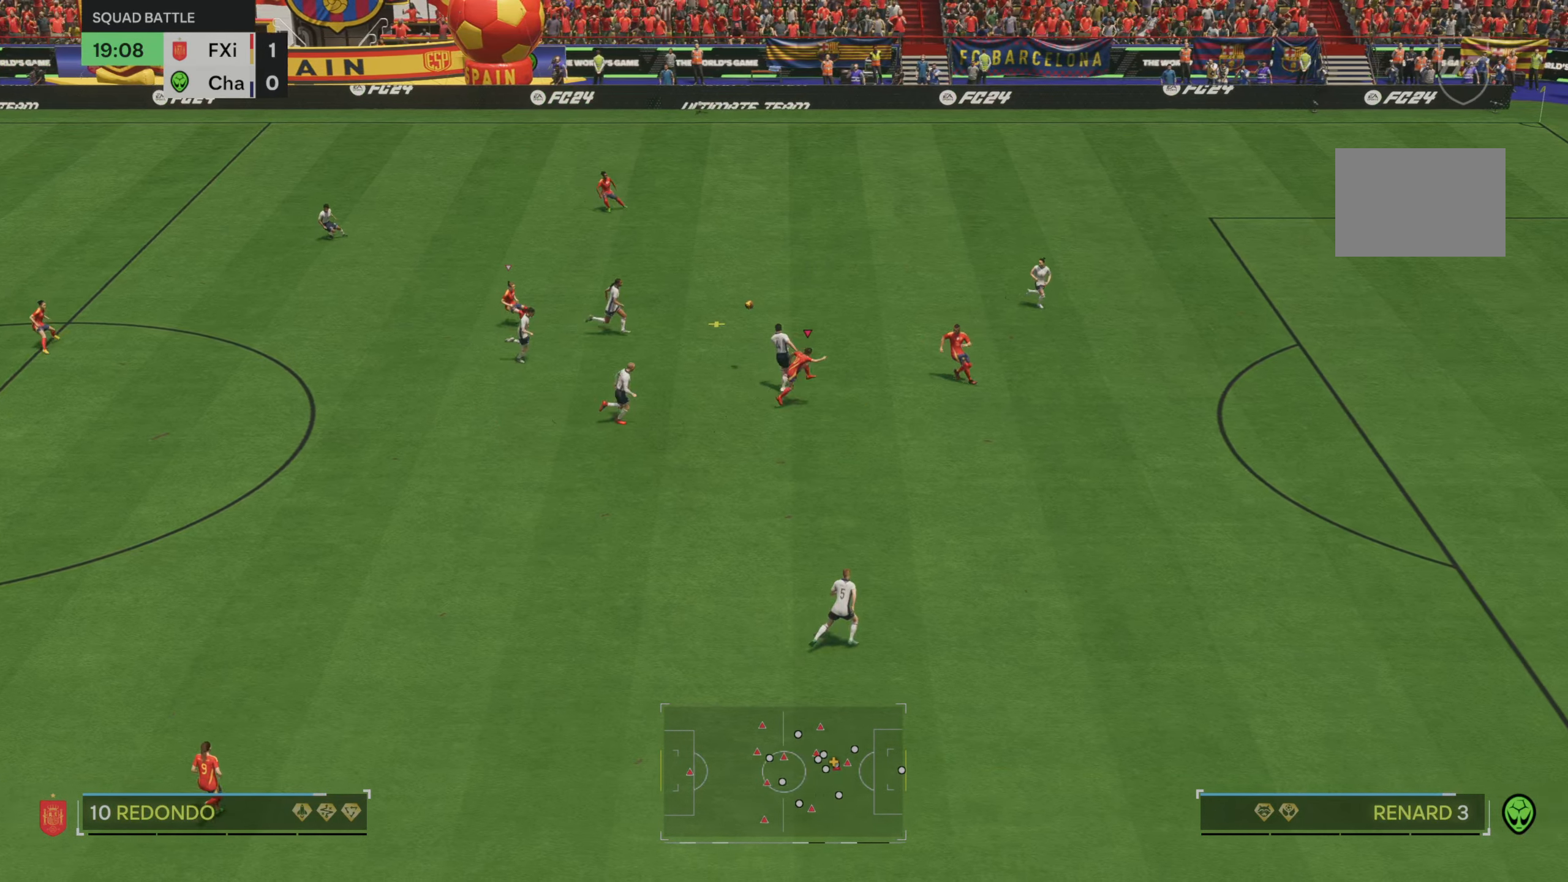
{"dt_ms": 500, "buttons": [], "left_stick": "up-right", "right_stick": "center", "events": [[200, "left_stick", "up"], [300, "left_stick", "center"], [467, "left_stick", "up-right"]]}
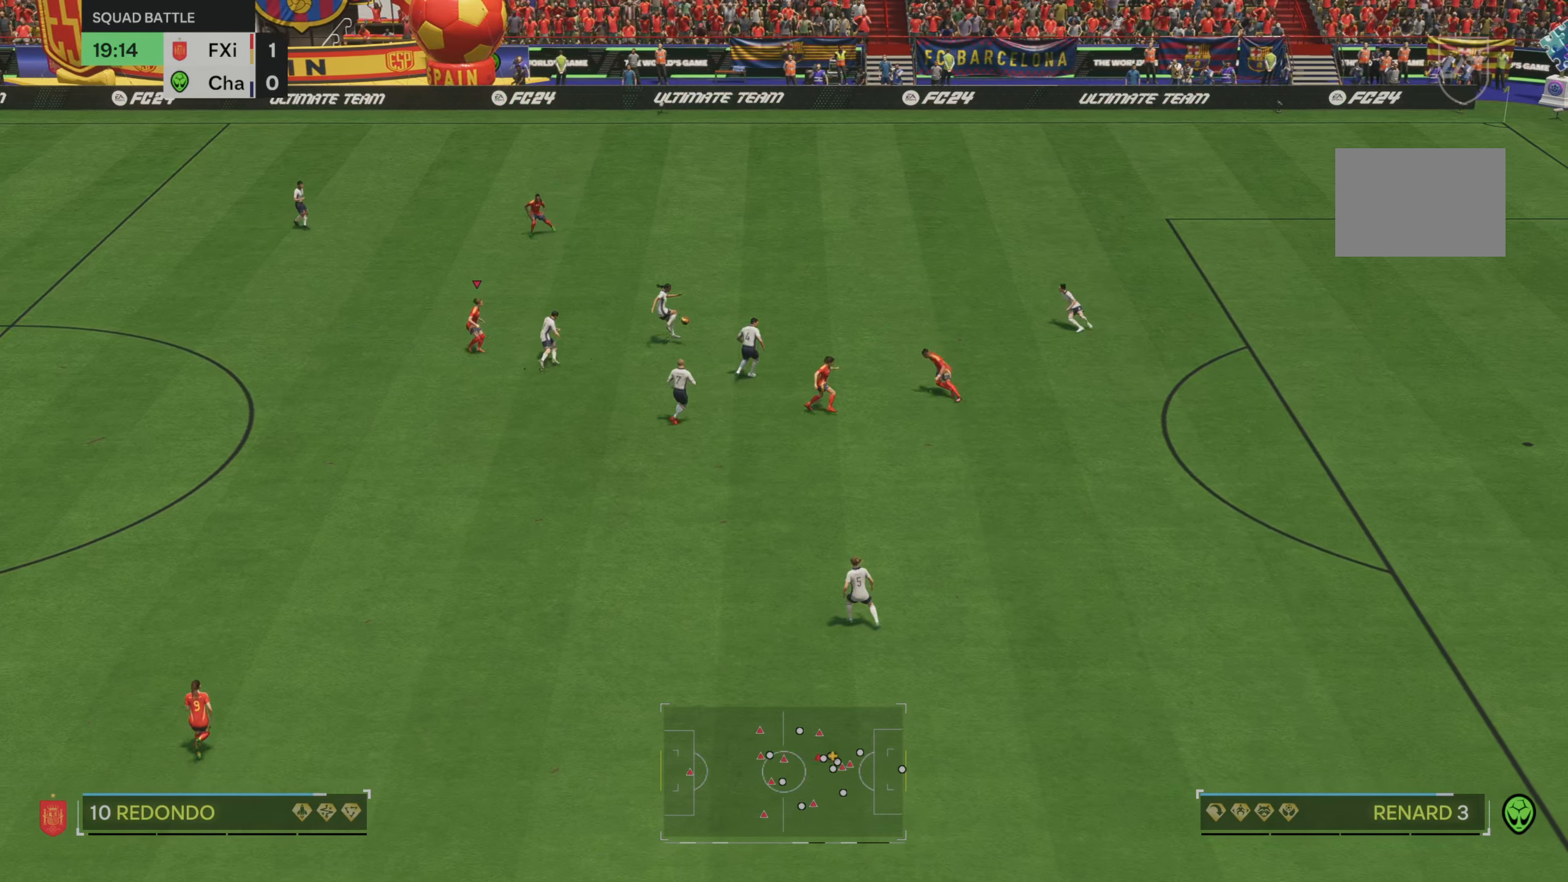
{"dt_ms": 500, "buttons": [], "left_stick": "center", "right_stick": "center", "events": [[100, "left_stick", "down-right"], [350, "left_stick", "center"]]}
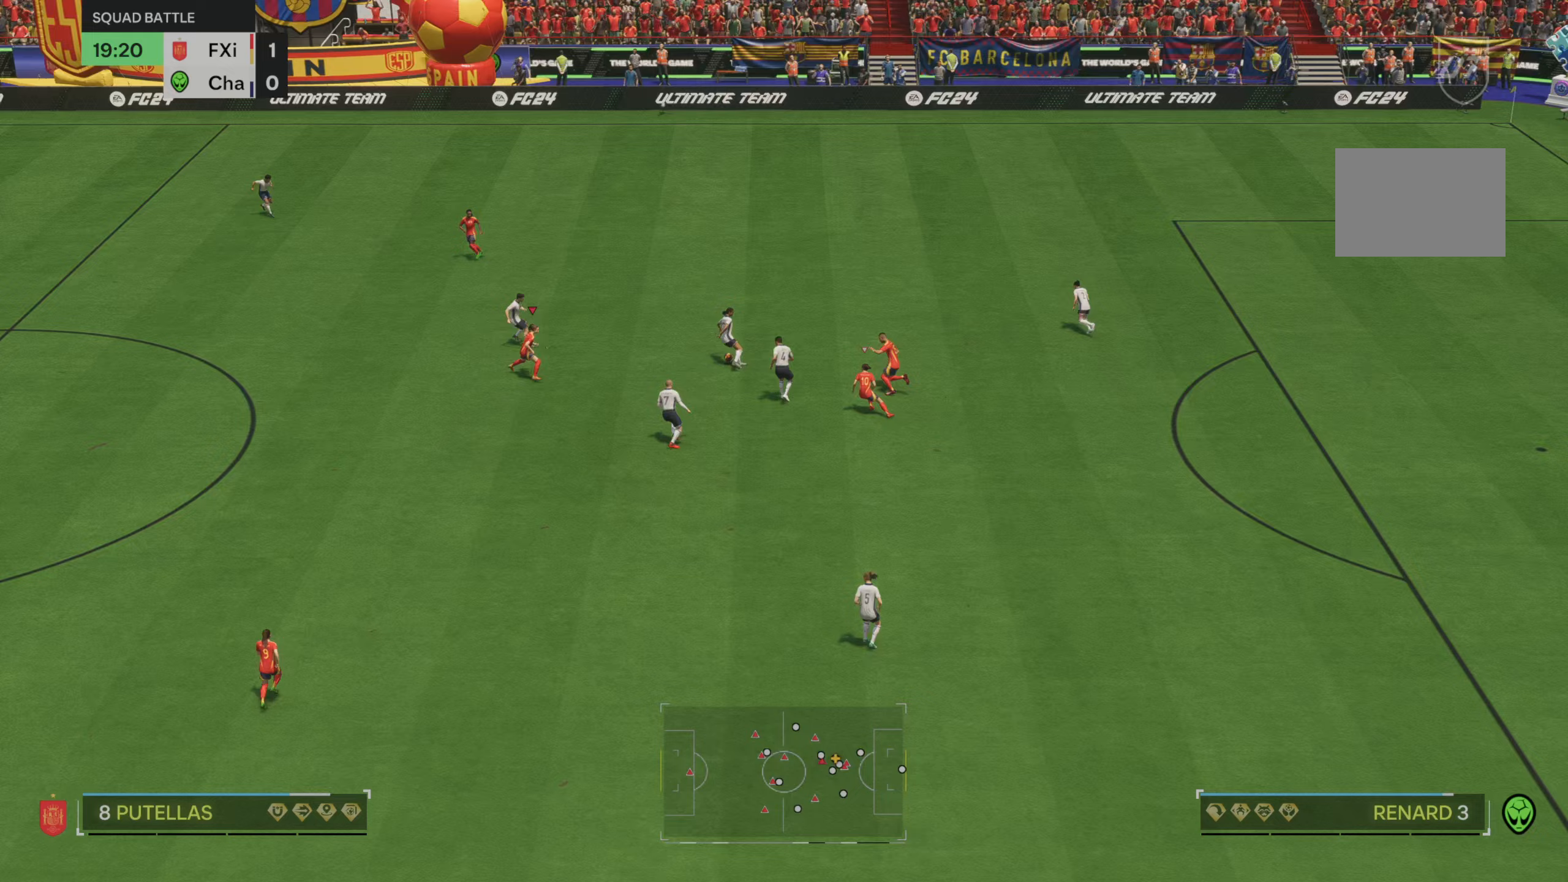
{"dt_ms": 500, "buttons": ["R2"], "left_stick": "up-left", "right_stick": "center", "events": [[100, "left_stick", "up-right"], [167, "left_stick", "up"], [333, "R2", "down"], [350, "left_stick", "up-left"]]}
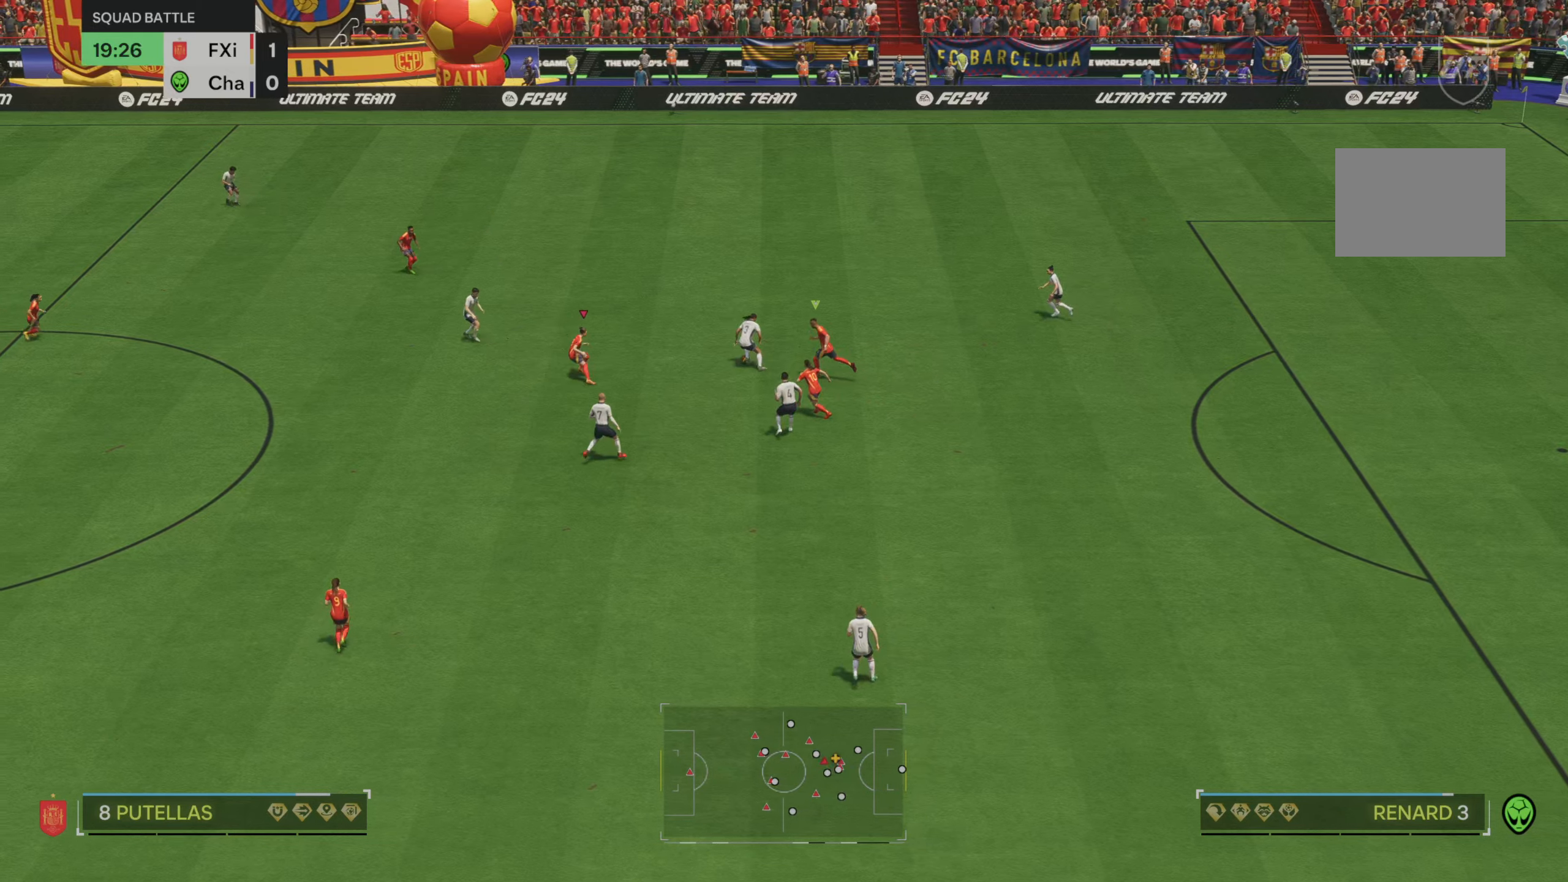
{"dt_ms": 1000, "buttons": ["R1", "R2"], "left_stick": "up-left", "right_stick": "center"}
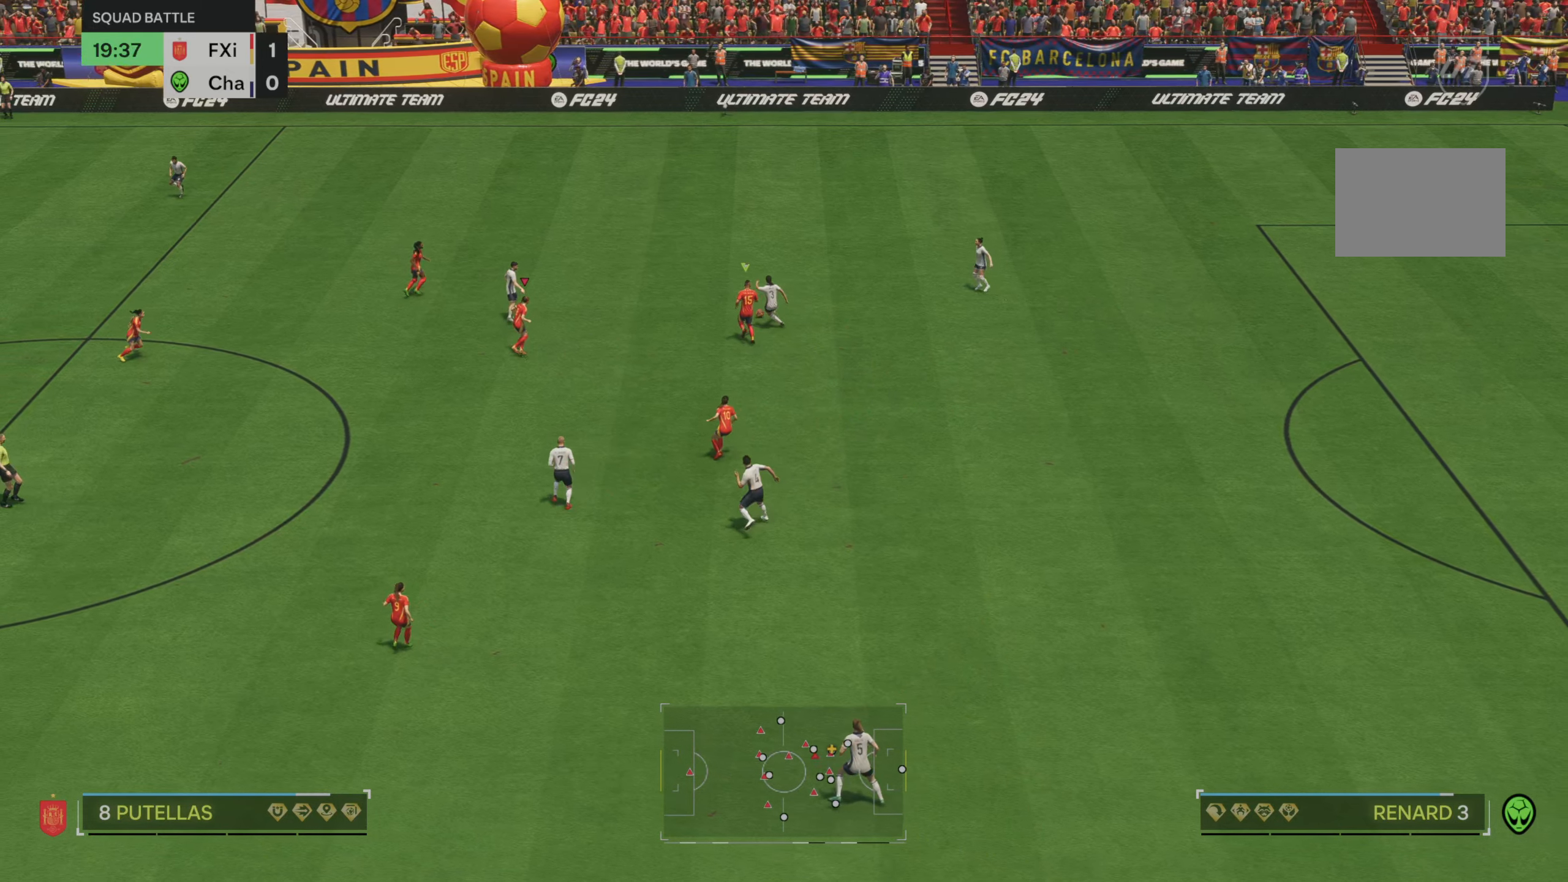
{"dt_ms": 500, "buttons": ["R1", "R2"], "left_stick": "center", "right_stick": "center", "events": [[200, "left_stick", "center"], [250, "L2", "down"], [317, "L2", "up"]]}
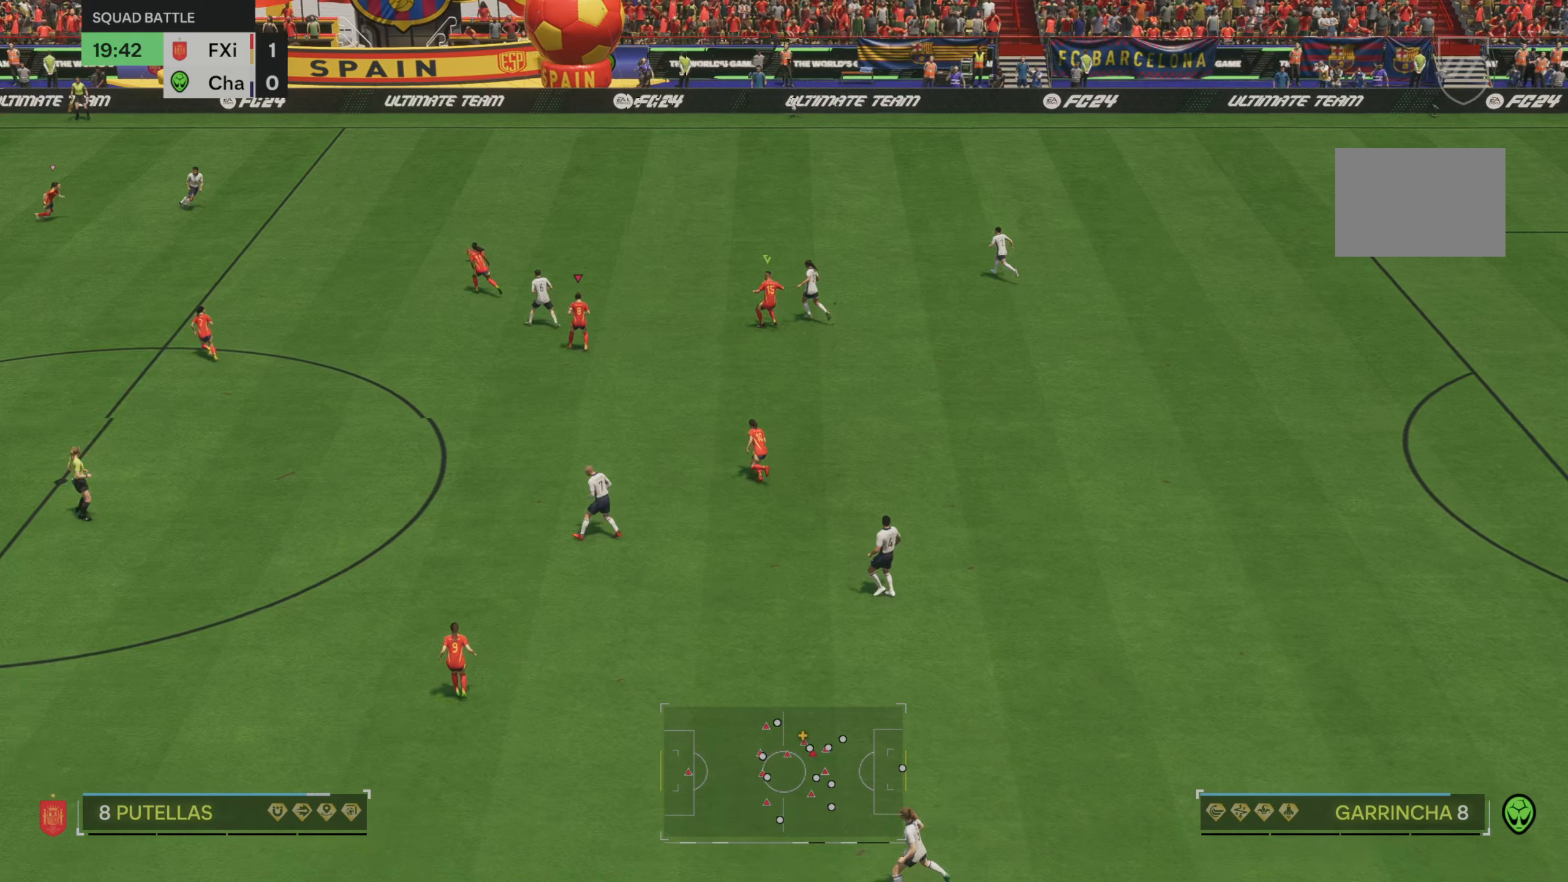
{"dt_ms": 500, "buttons": ["DPAD_DOWN"], "left_stick": "center", "right_stick": "center", "events": [[17, "R1", "up"], [67, "R2", "up"], [317, "DPAD_DOWN", "down"], [383, "DPAD_DOWN", "up"], [467, "DPAD_DOWN", "down"]]}
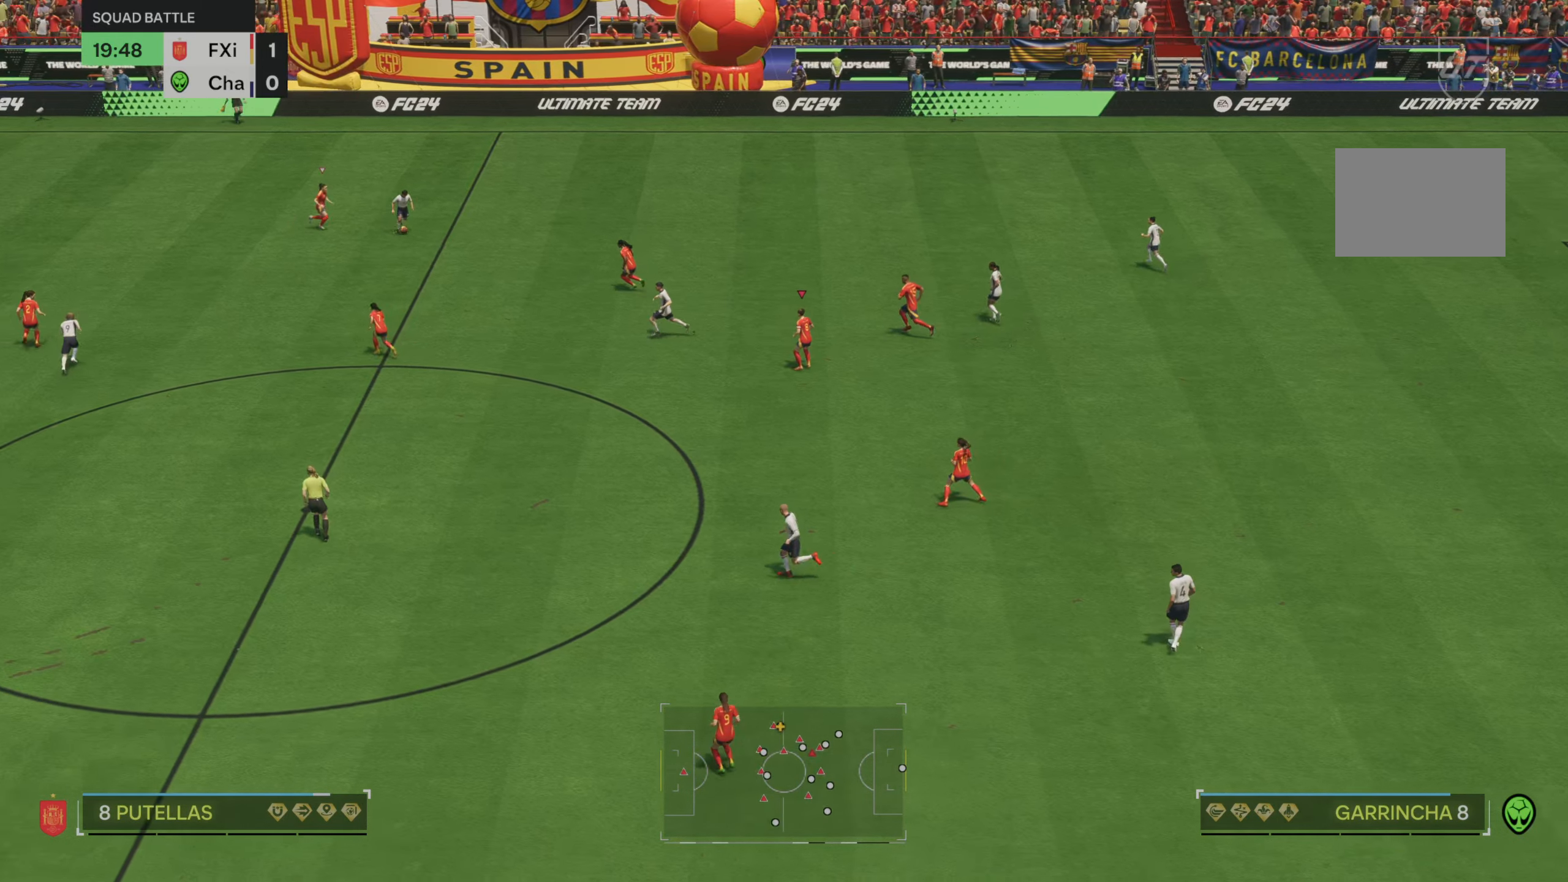
{"dt_ms": 500, "buttons": [], "left_stick": "center", "right_stick": "center", "events": [[67, "DPAD_DOWN", "up"]]}
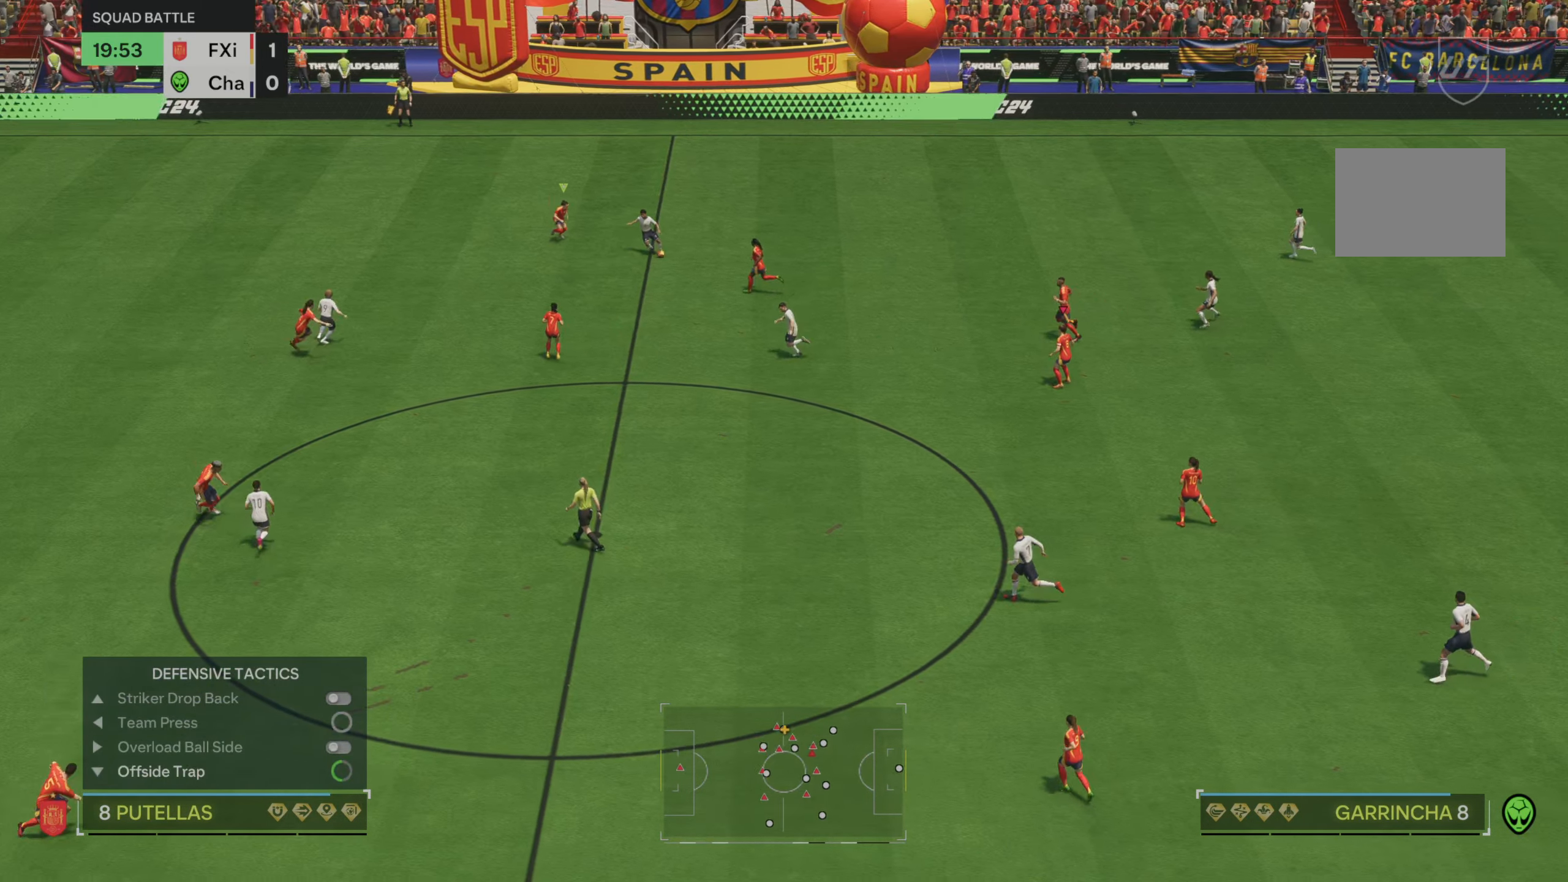
{"dt_ms": 500, "buttons": [], "left_stick": "down-left", "right_stick": "center", "events": [[33, "left_stick", "down-left"]]}
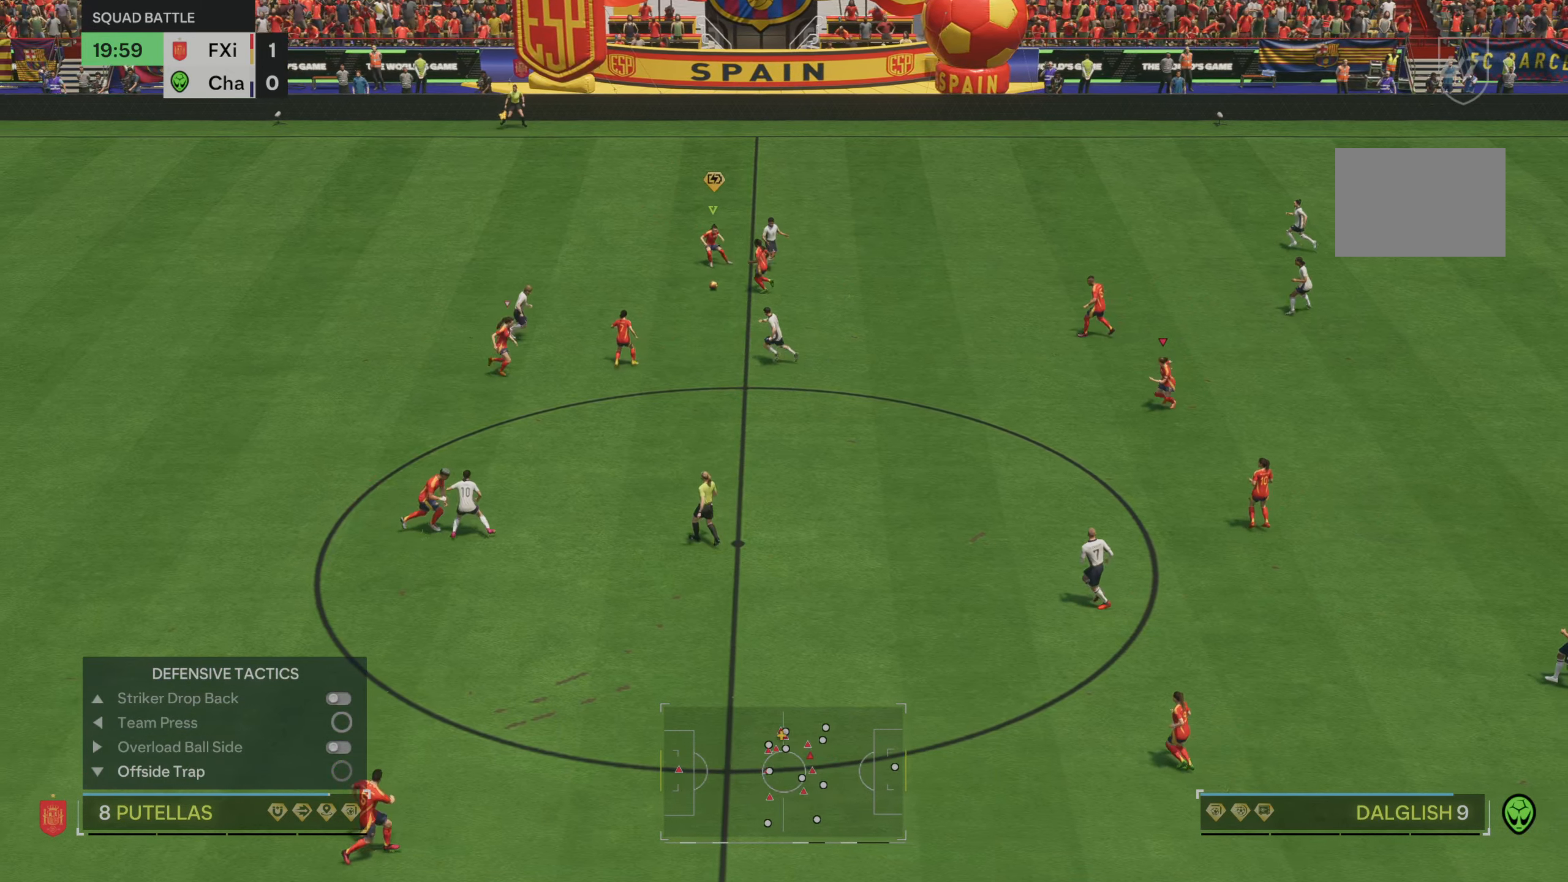
{"dt_ms": 500, "buttons": [], "left_stick": "down-left", "right_stick": "center", "events": []}